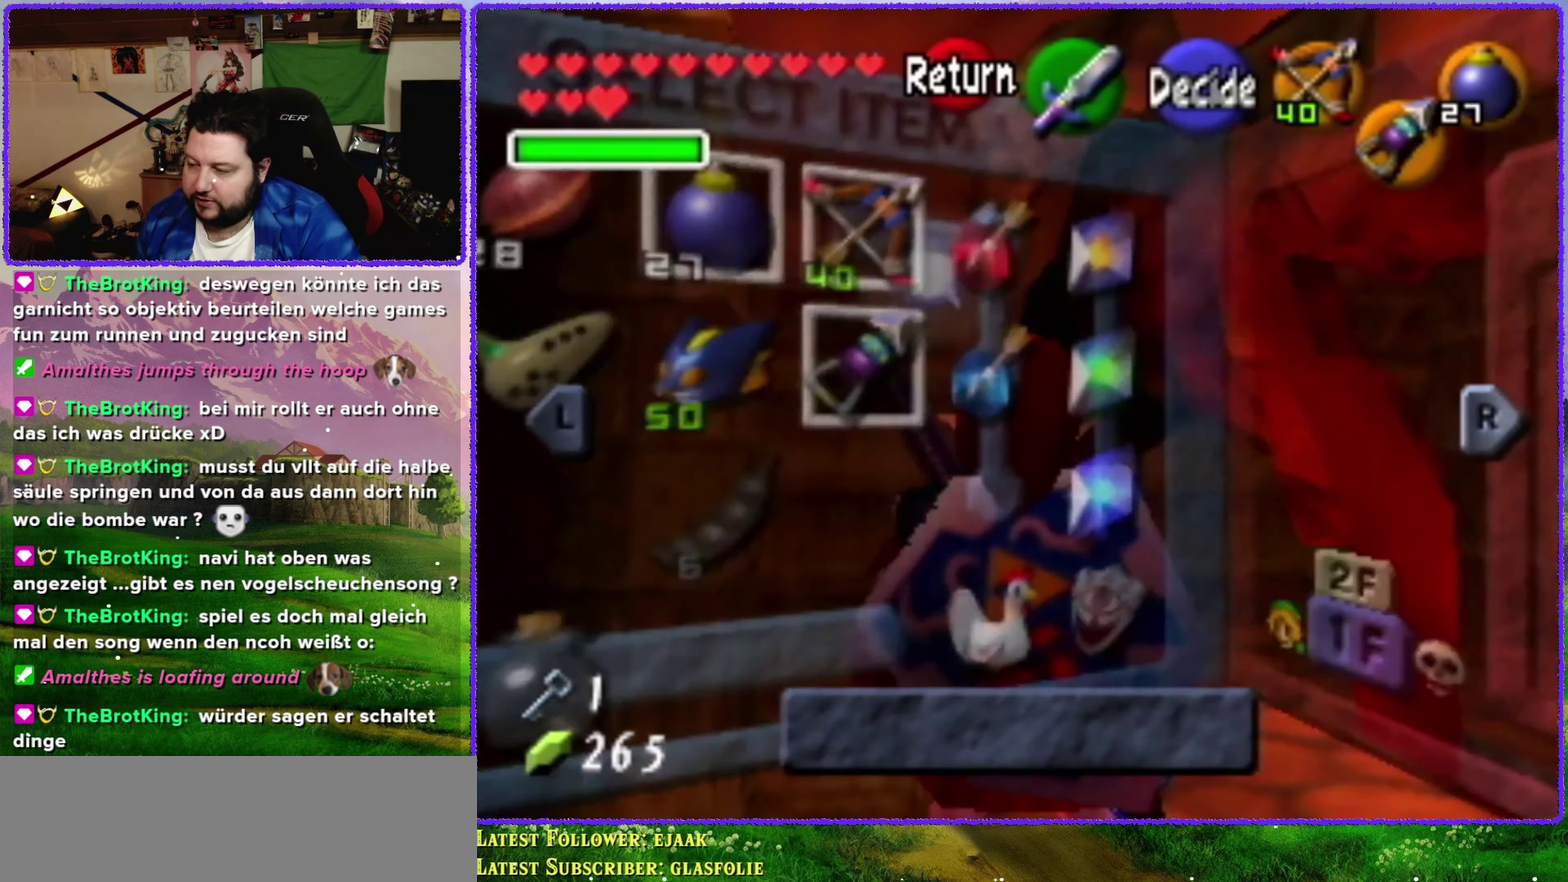
Gameplay with a controller (Nintendo layout); each line is a JSON object with the inputs held at the frame after it. "events" lists button and stick changes between this image and that frame as [ms after this image, input, new state], when the widget could be followed in between. Not read: L3 R3.
{"buttons": ["R1"], "left_stick": "center", "events": [[483, "R1", "down"]]}
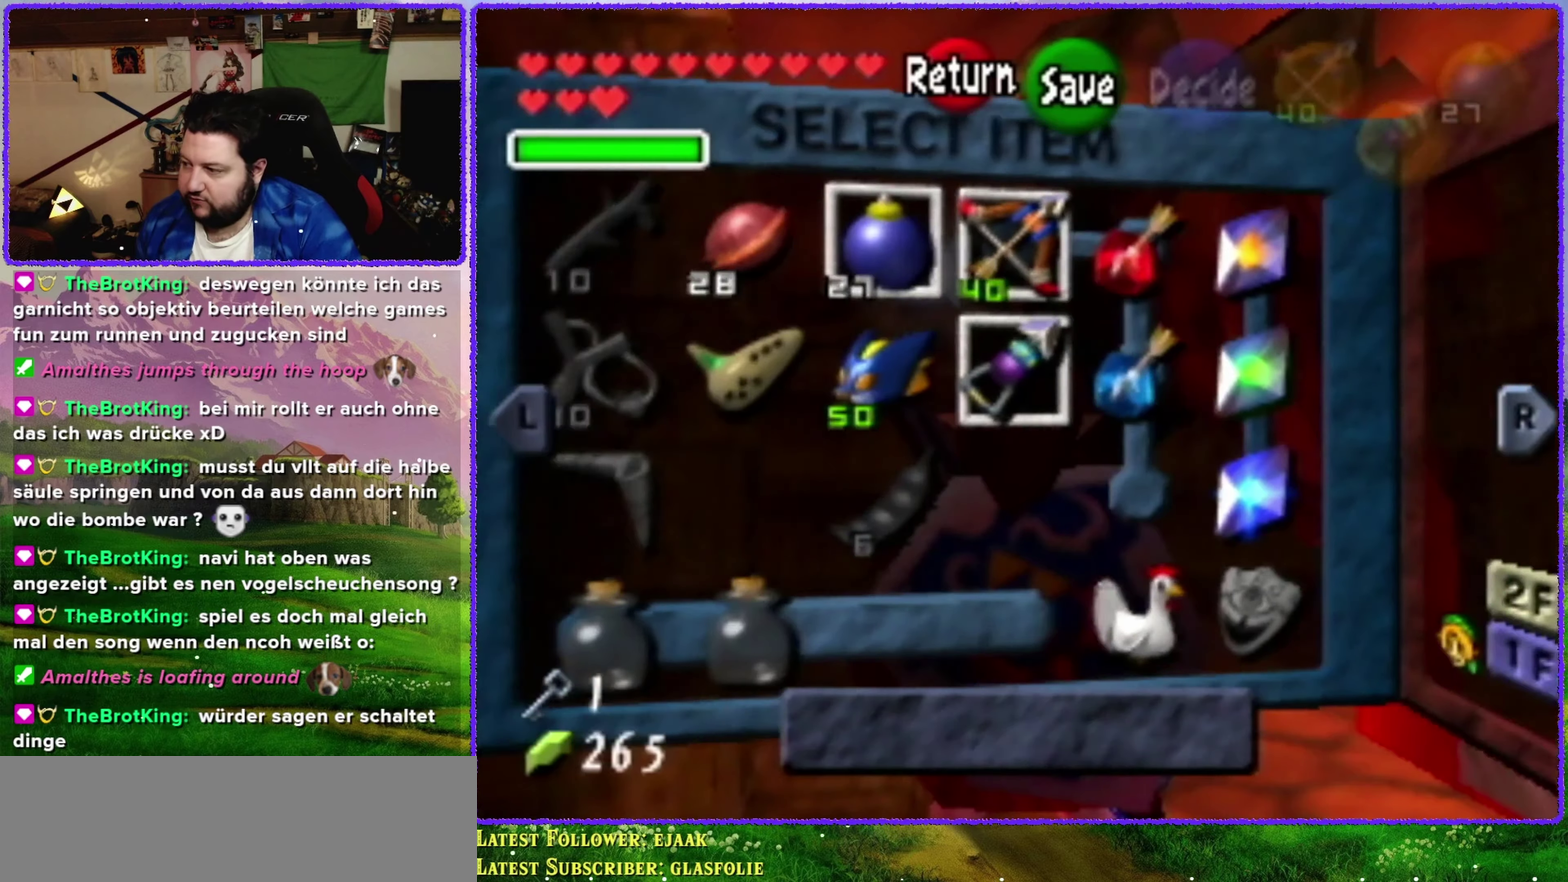
{"buttons": [], "left_stick": "center", "events": [[150, "R1", "up"]]}
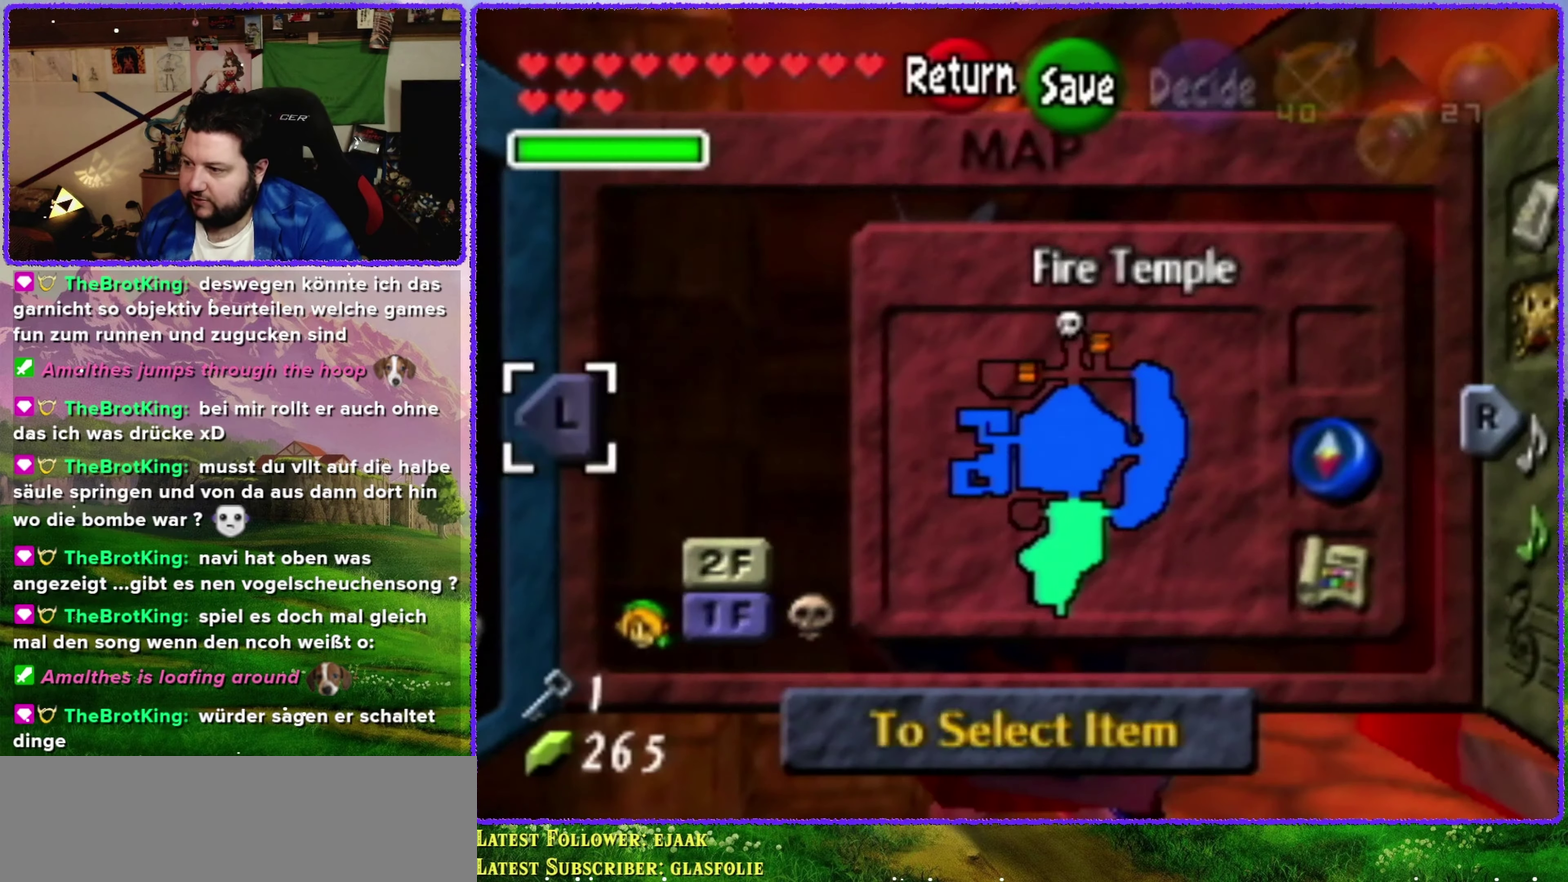
{"buttons": [], "left_stick": "center", "events": [[150, "left_stick", "right"], [250, "left_stick", "center"]]}
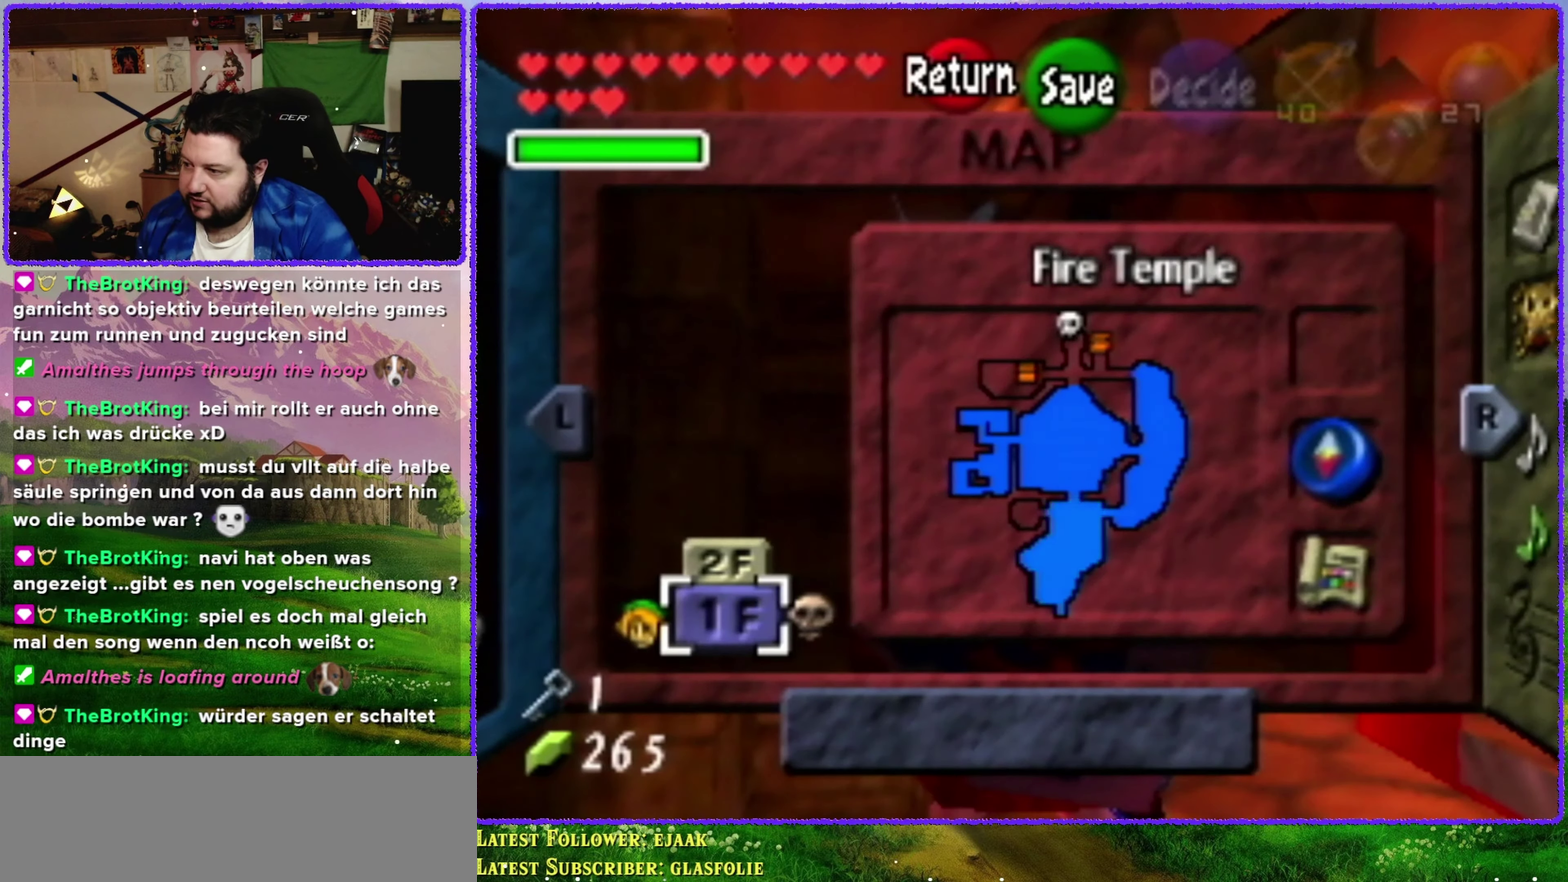
{"buttons": [], "left_stick": "center", "events": [[233, "START", "down"], [333, "START", "up"]]}
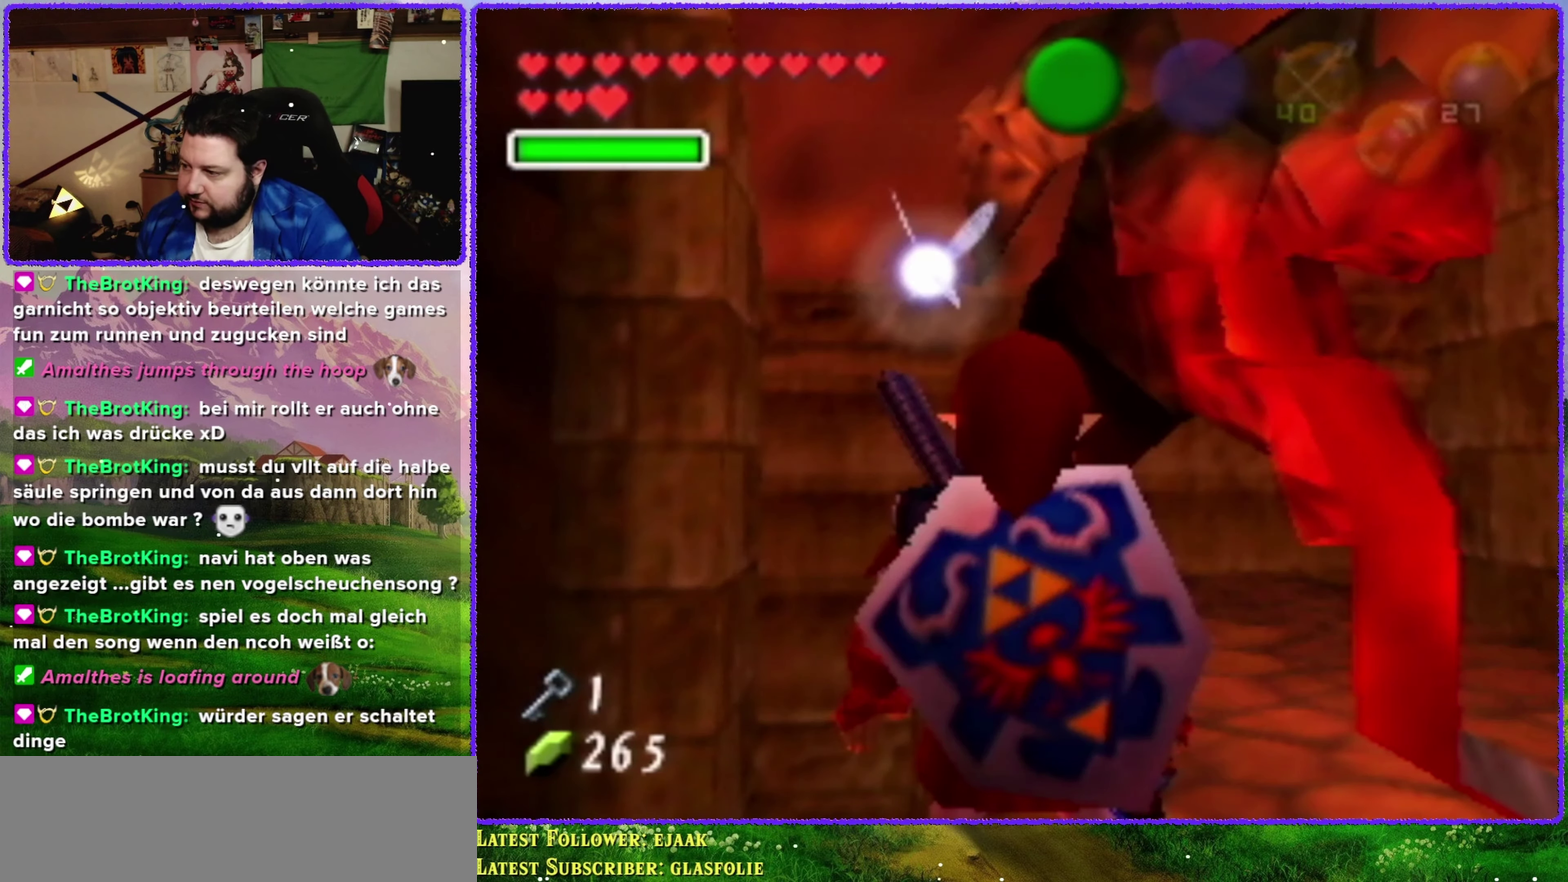
{"buttons": [], "left_stick": "center", "events": []}
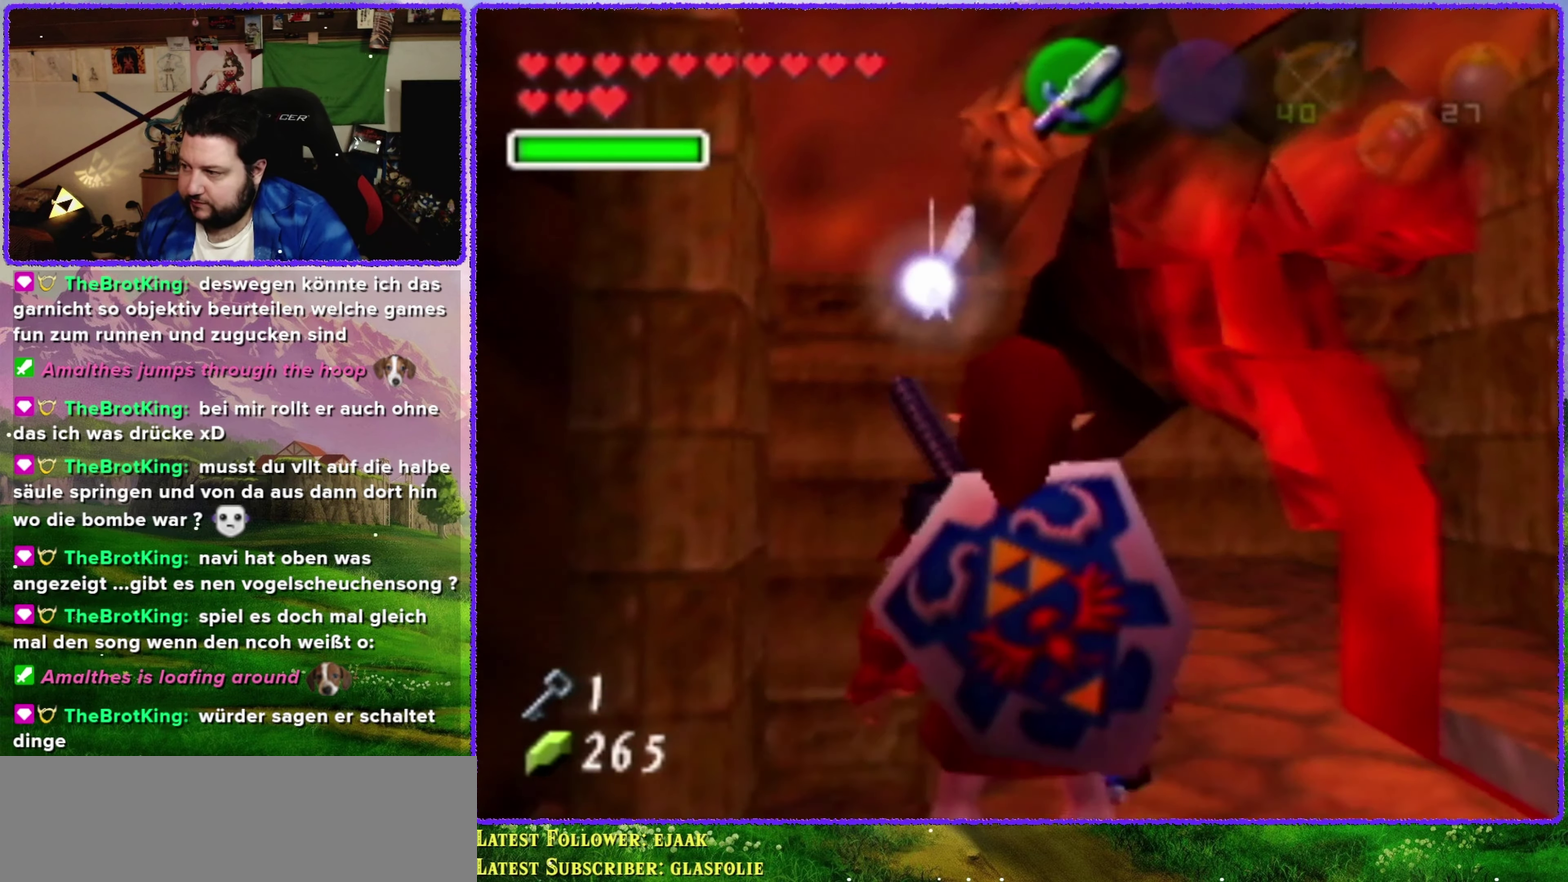
{"buttons": [], "left_stick": "center", "events": [[17, "left_stick", "right"], [167, "Z", "down"], [167, "left_stick", "center"], [300, "Z", "up"]]}
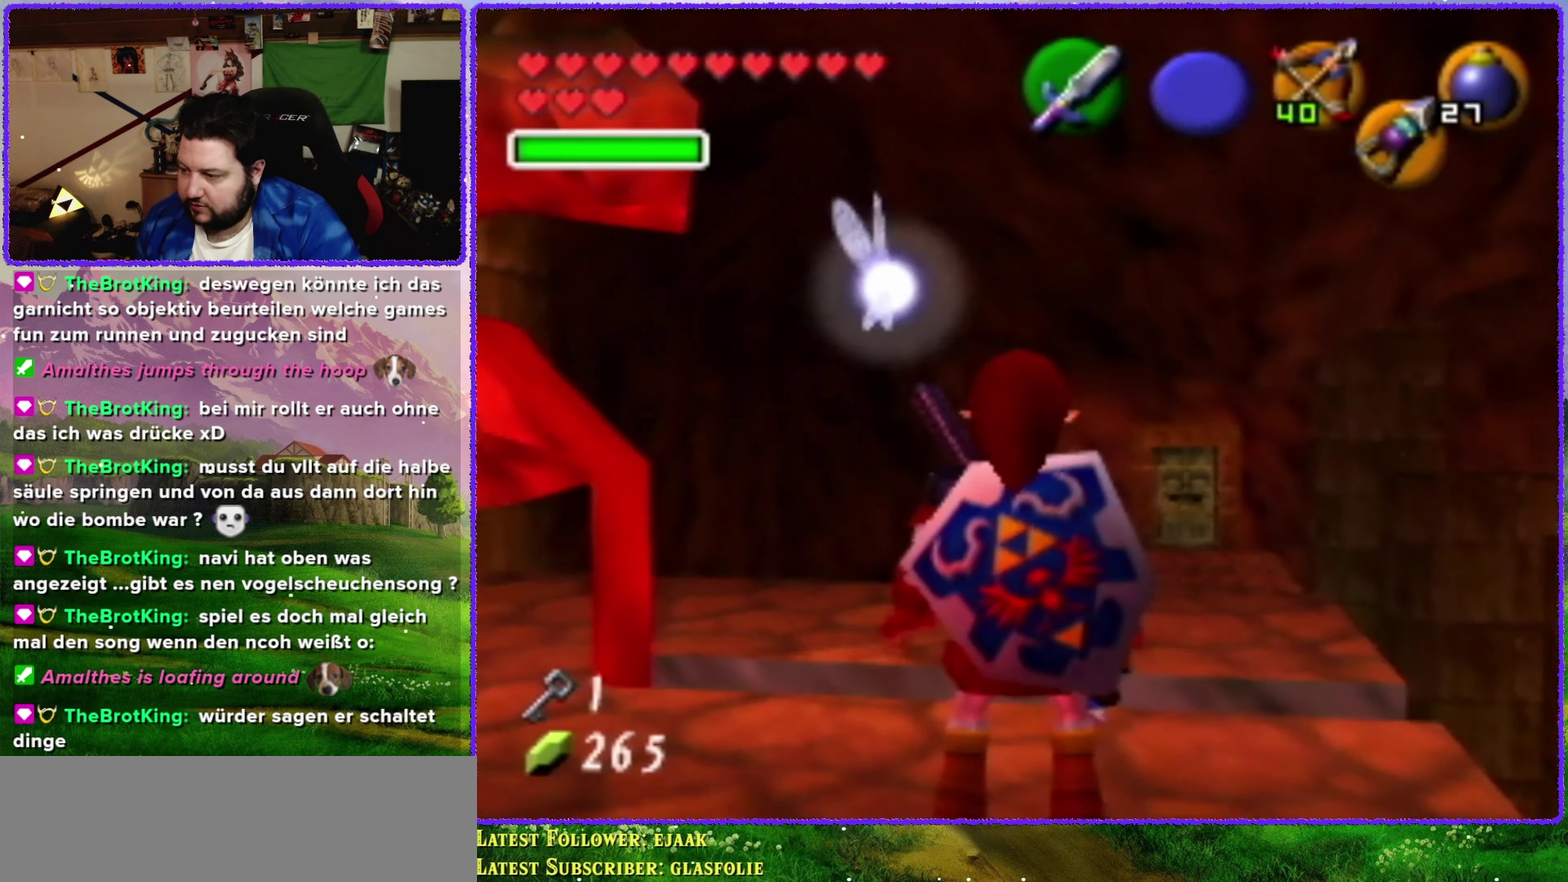
{"buttons": [], "left_stick": "up-right", "events": [[267, "left_stick", "up-right"]]}
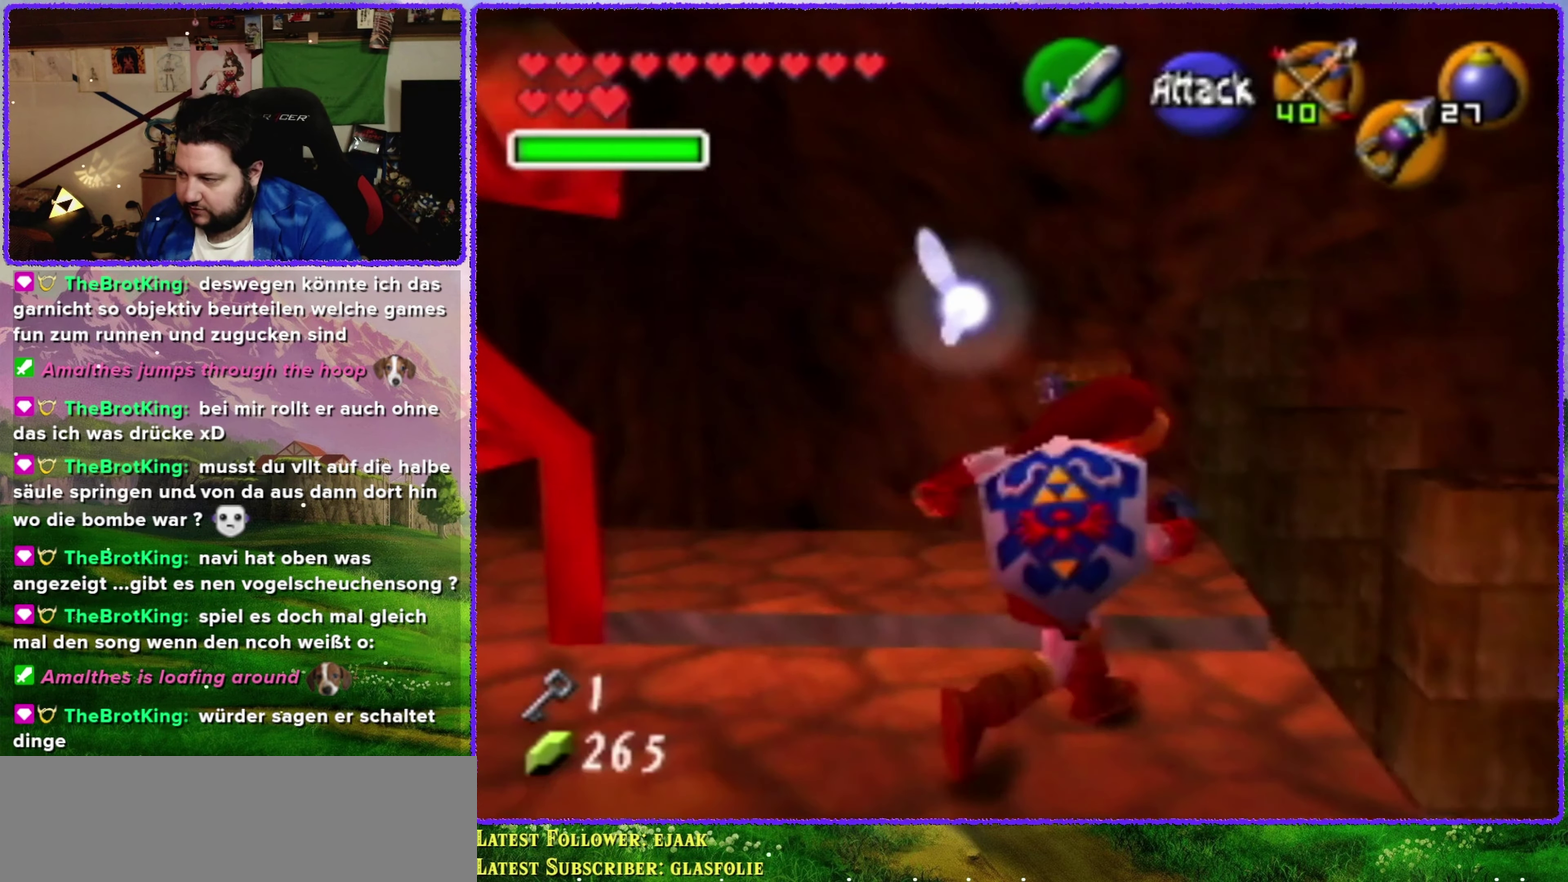
{"buttons": [], "left_stick": "center", "events": [[33, "left_stick", "center"]]}
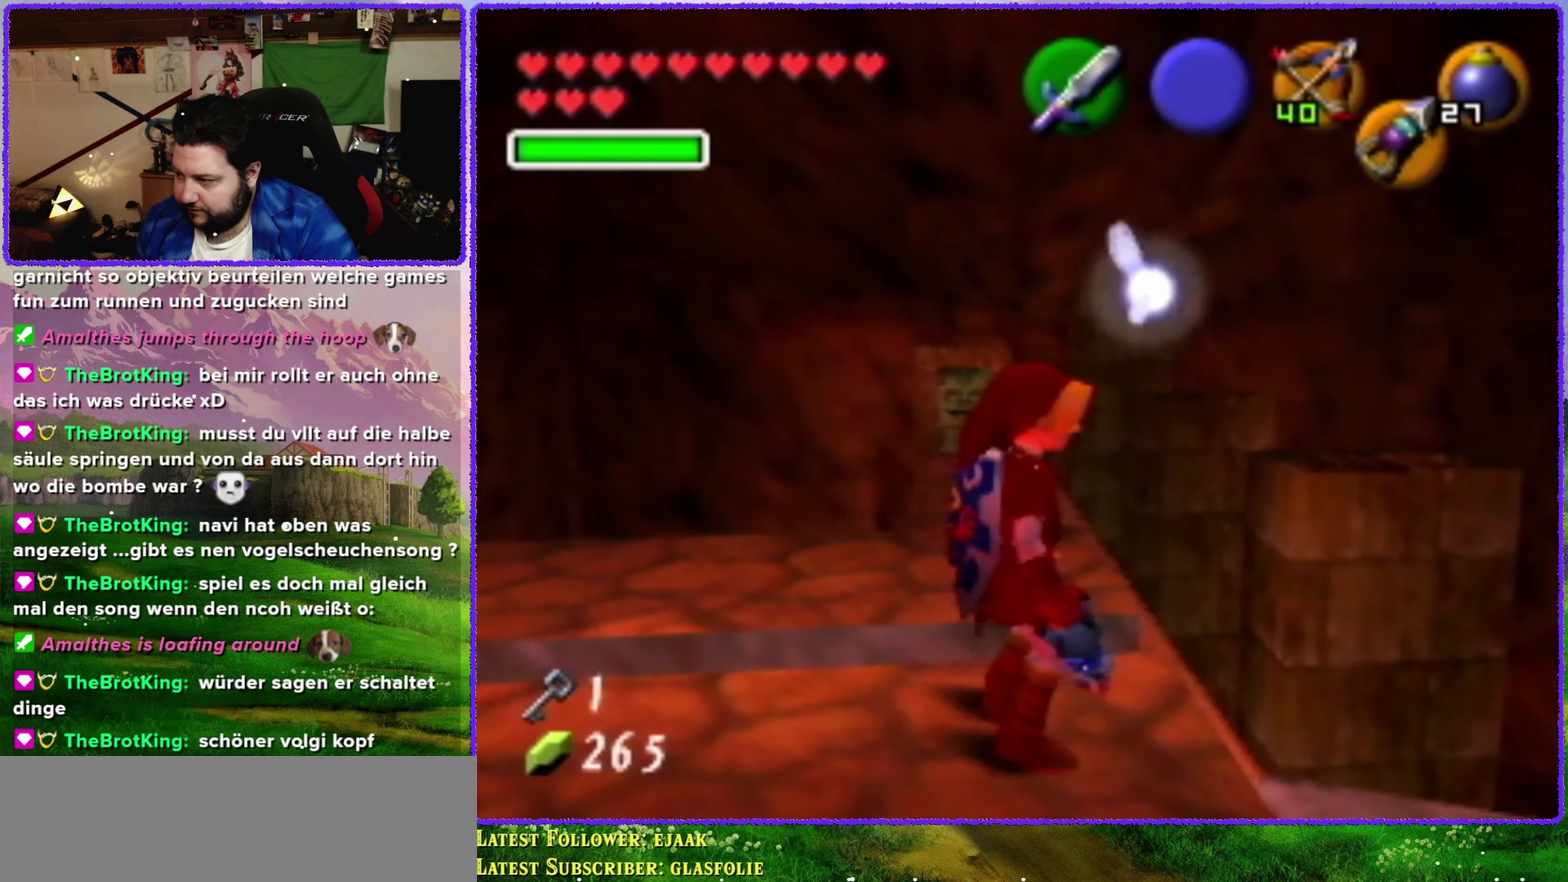
{"buttons": [], "left_stick": "center", "events": [[83, "left_stick", "right"], [200, "left_stick", "center"], [233, "C_UP", "down"], [333, "C_UP", "up"]]}
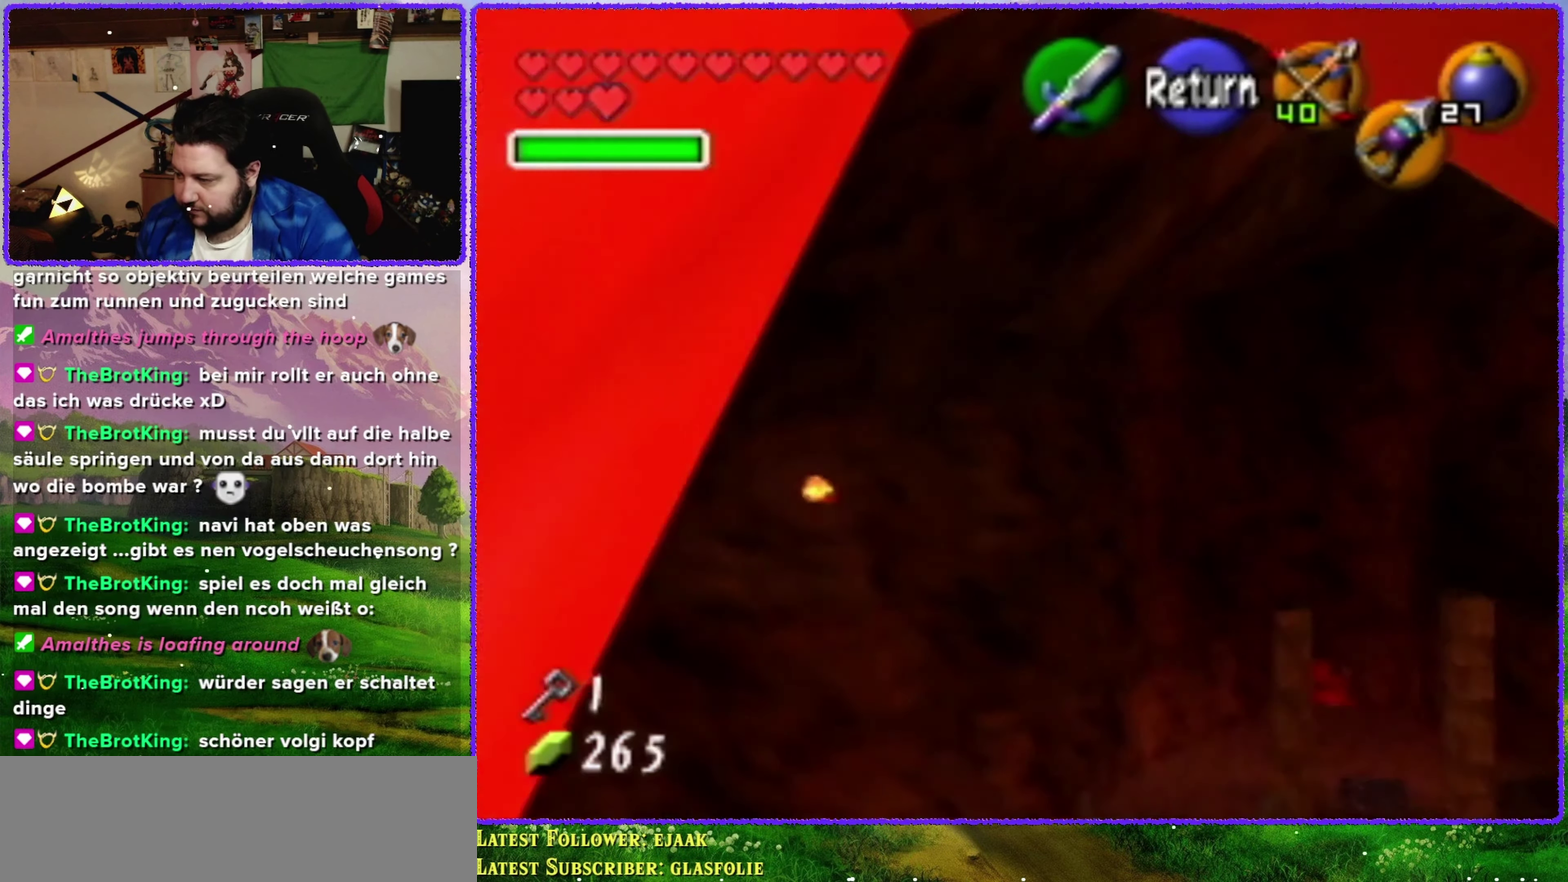
{"buttons": [], "left_stick": "up-right", "events": [[83, "left_stick", "up"], [350, "left_stick", "up-right"]]}
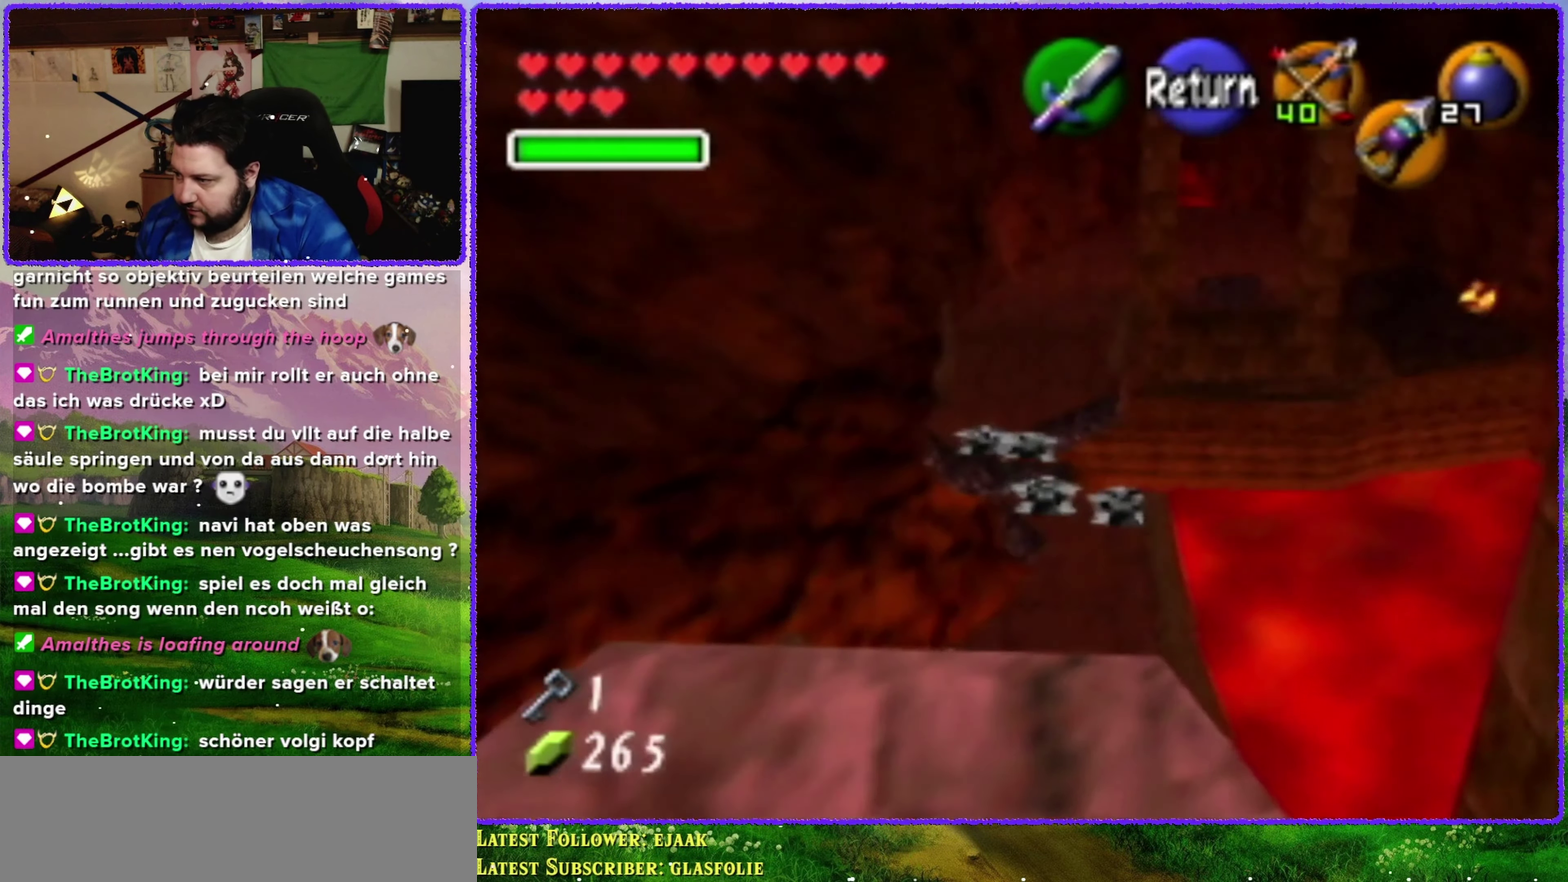
{"buttons": [], "left_stick": "center", "events": [[467, "left_stick", "center"]]}
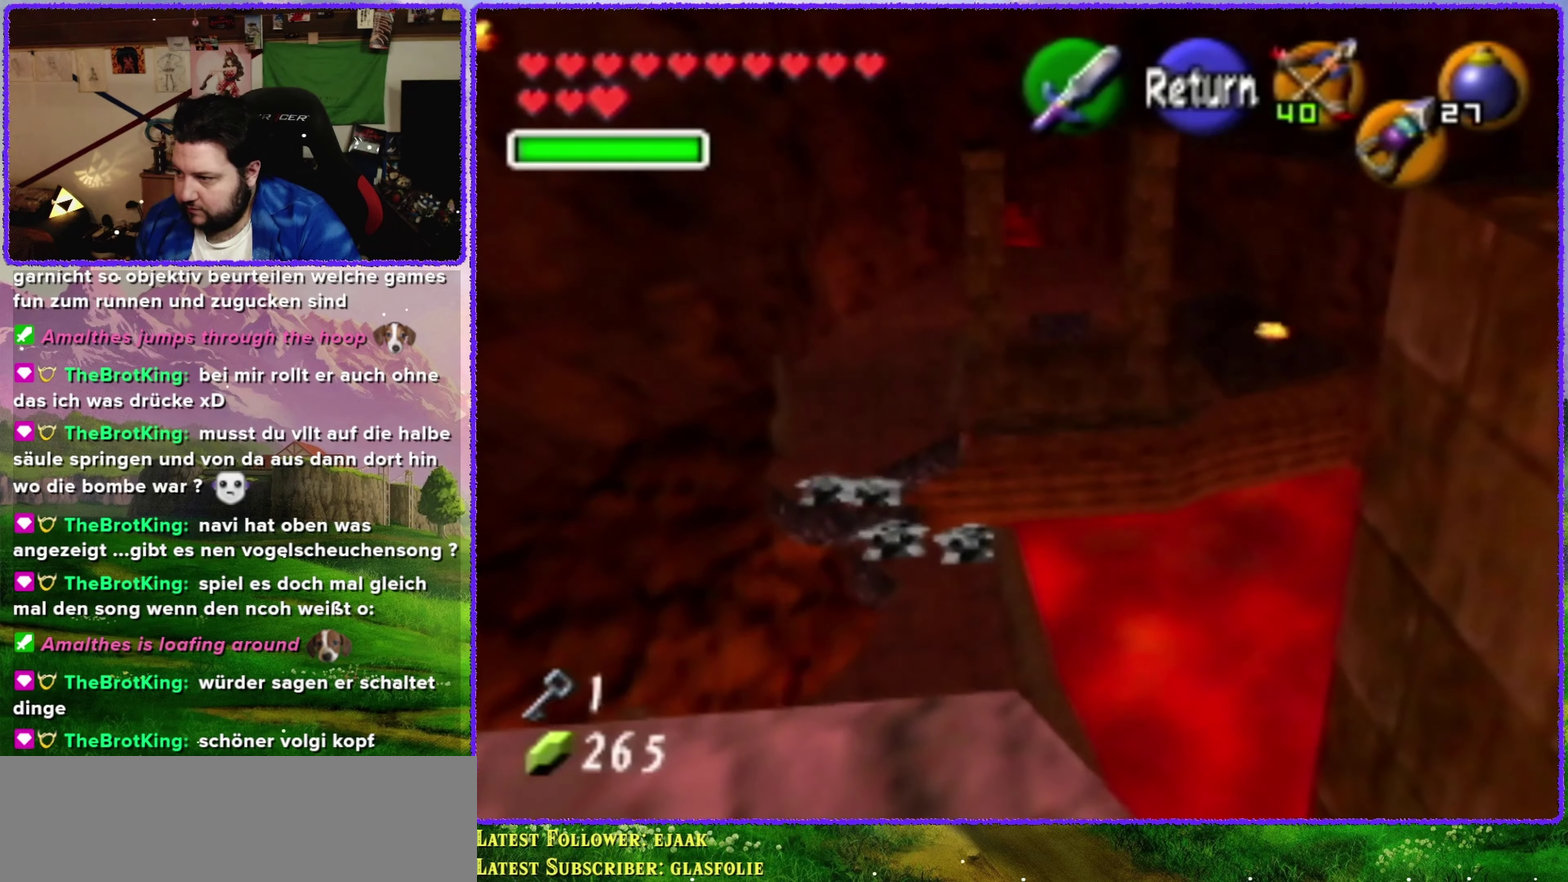
{"buttons": [], "left_stick": "center", "events": []}
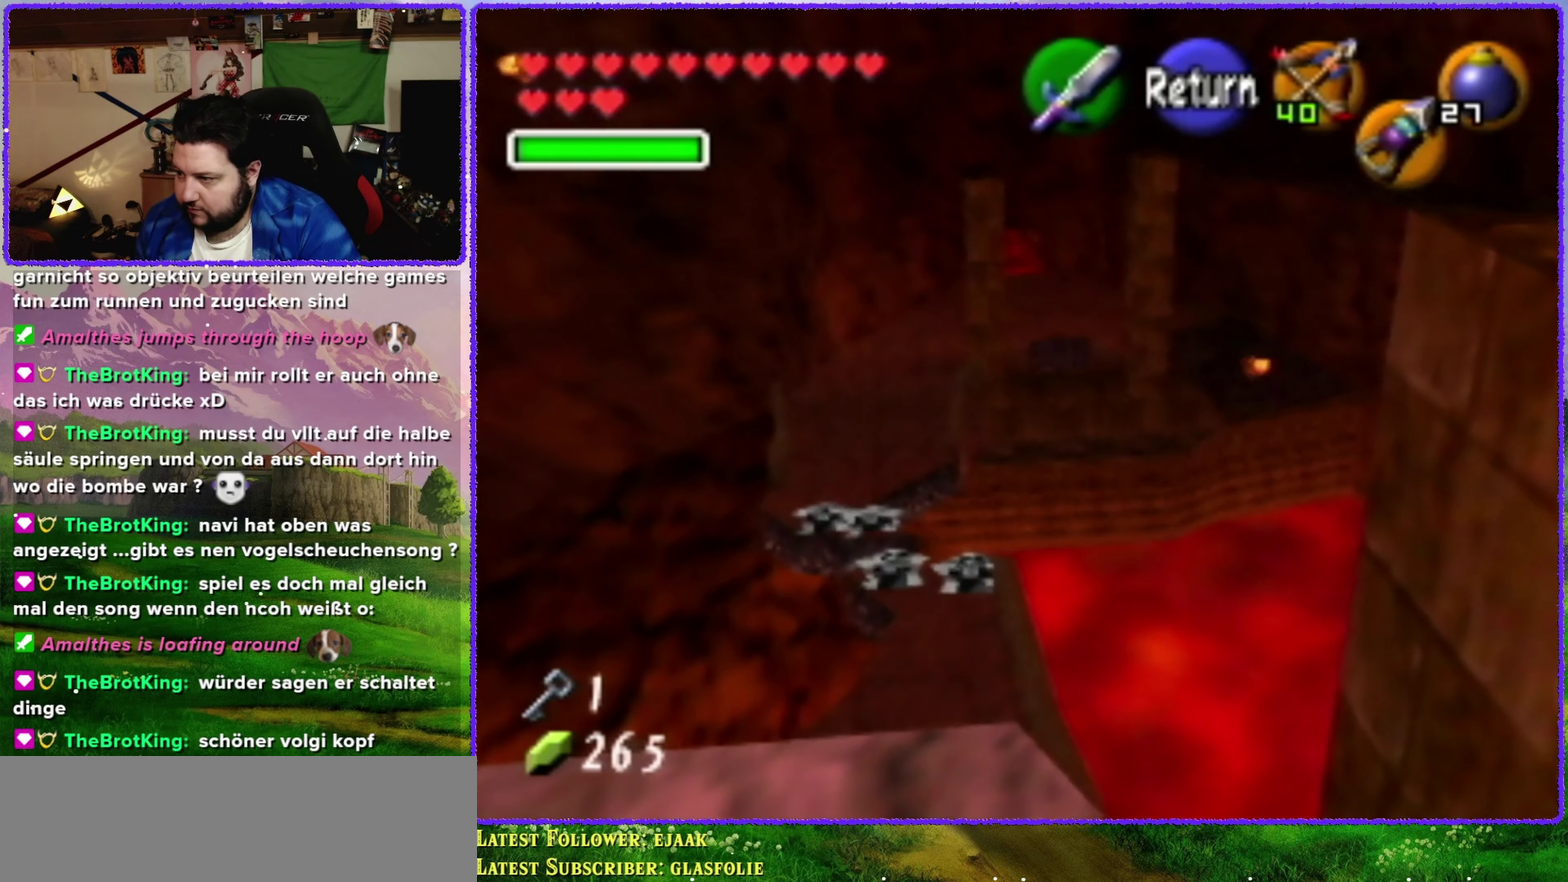
{"buttons": [], "left_stick": "center", "events": []}
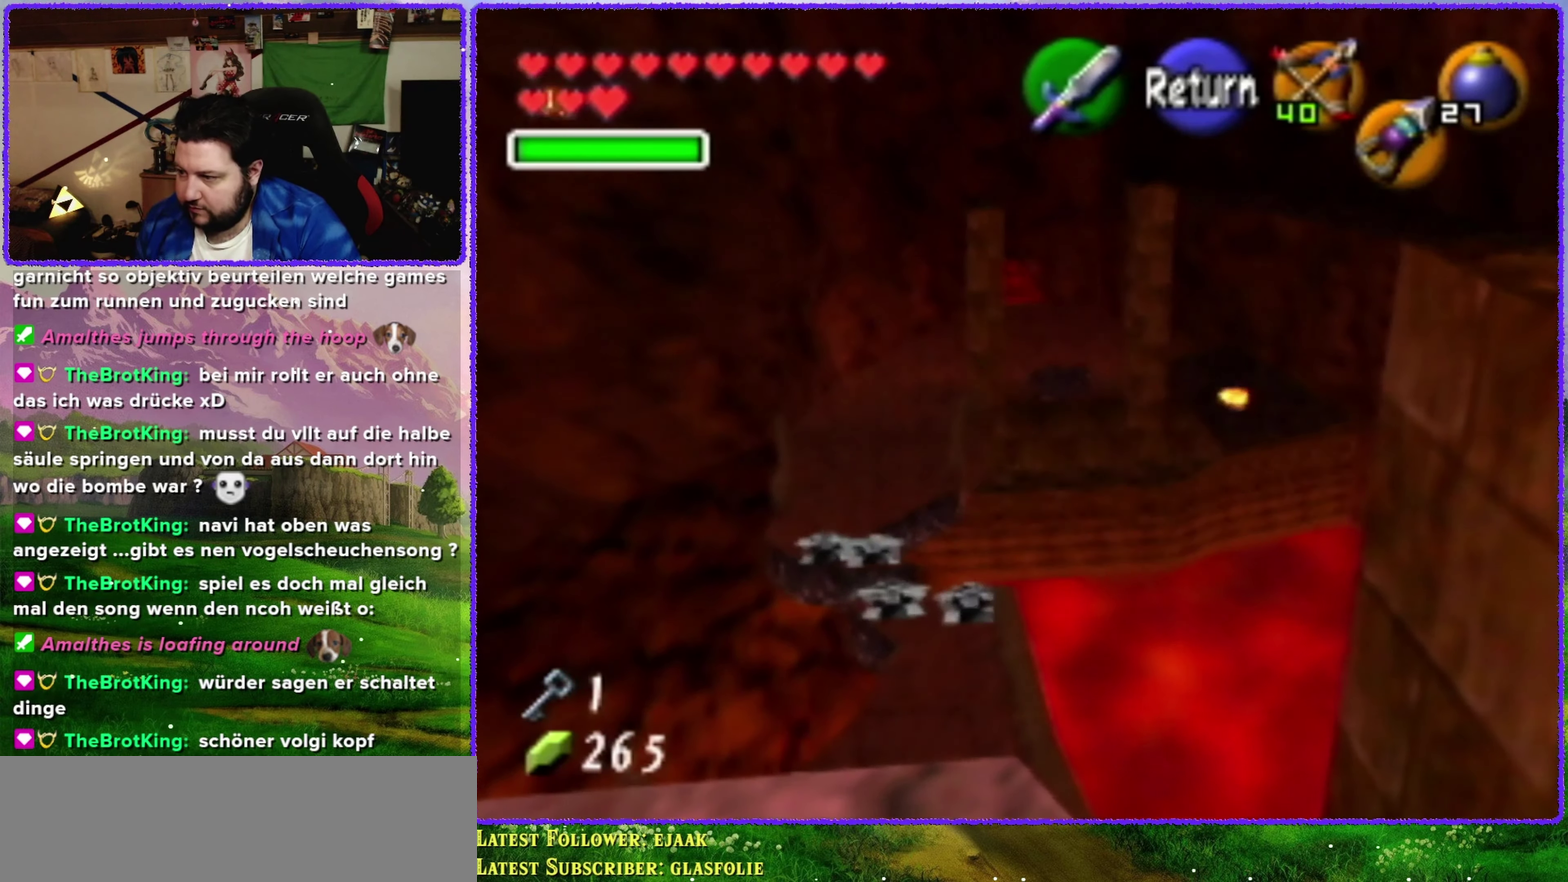
{"buttons": [], "left_stick": "right", "events": [[384, "left_stick", "right"]]}
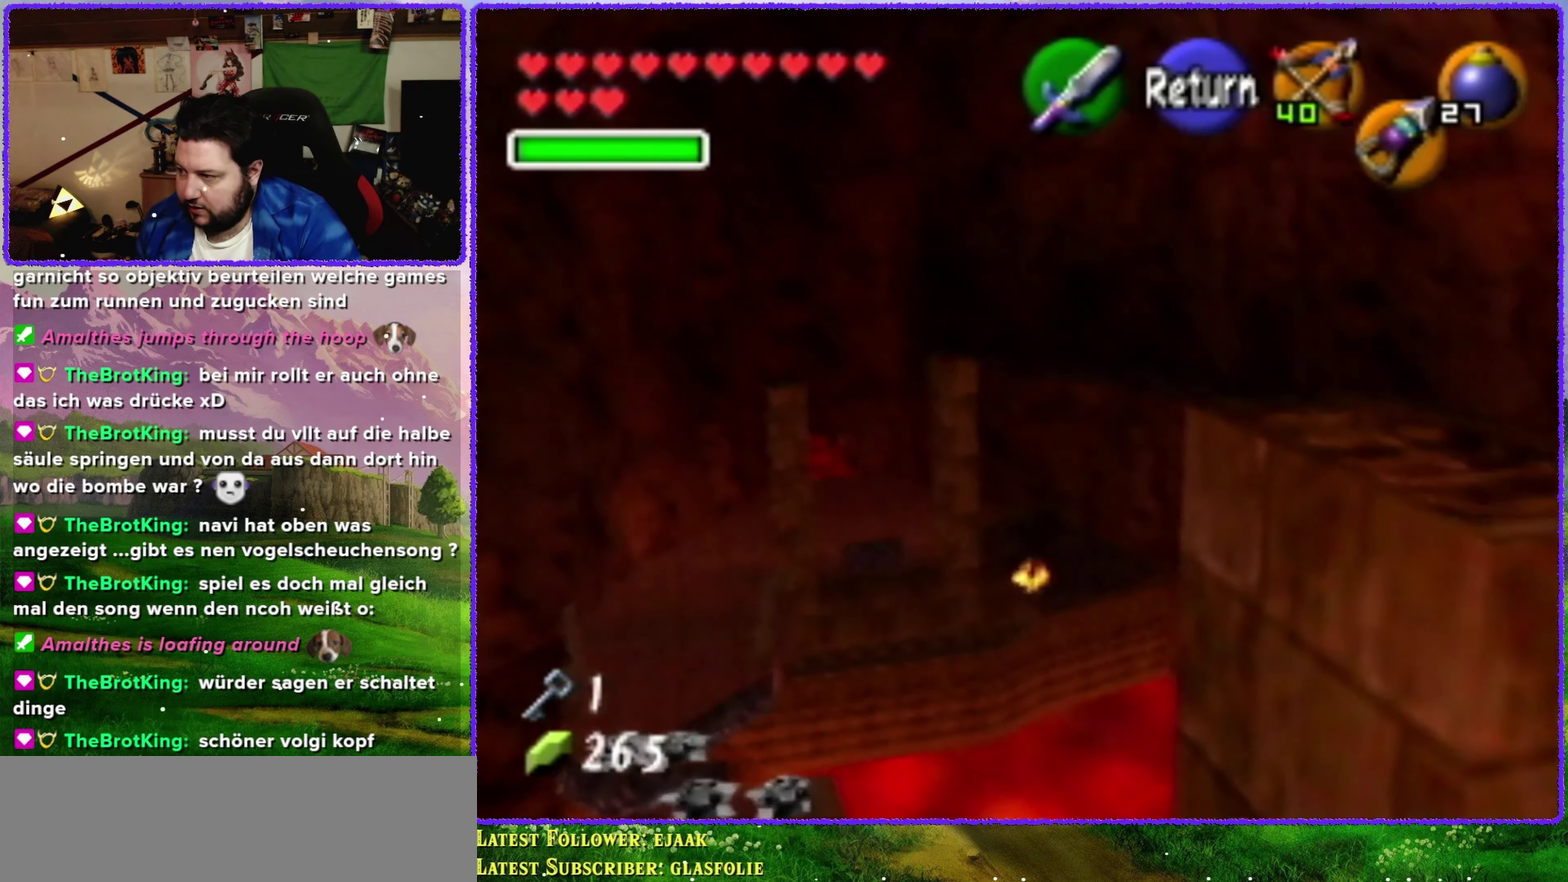
{"buttons": [], "left_stick": "right", "events": []}
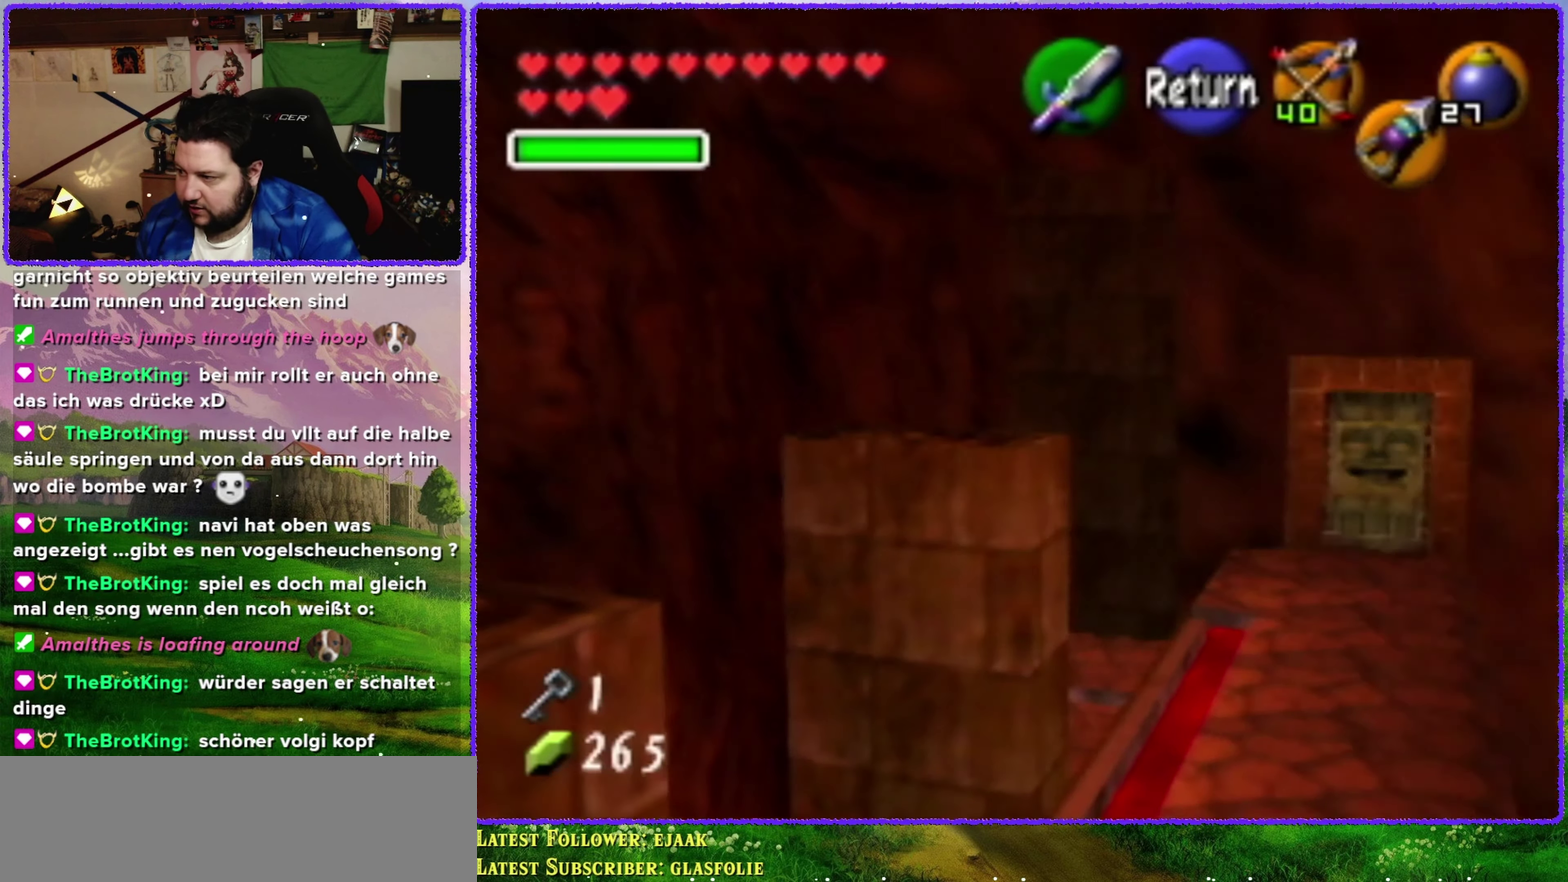
{"buttons": ["A"], "left_stick": "center", "events": [[300, "left_stick", "center"], [450, "A", "down"]]}
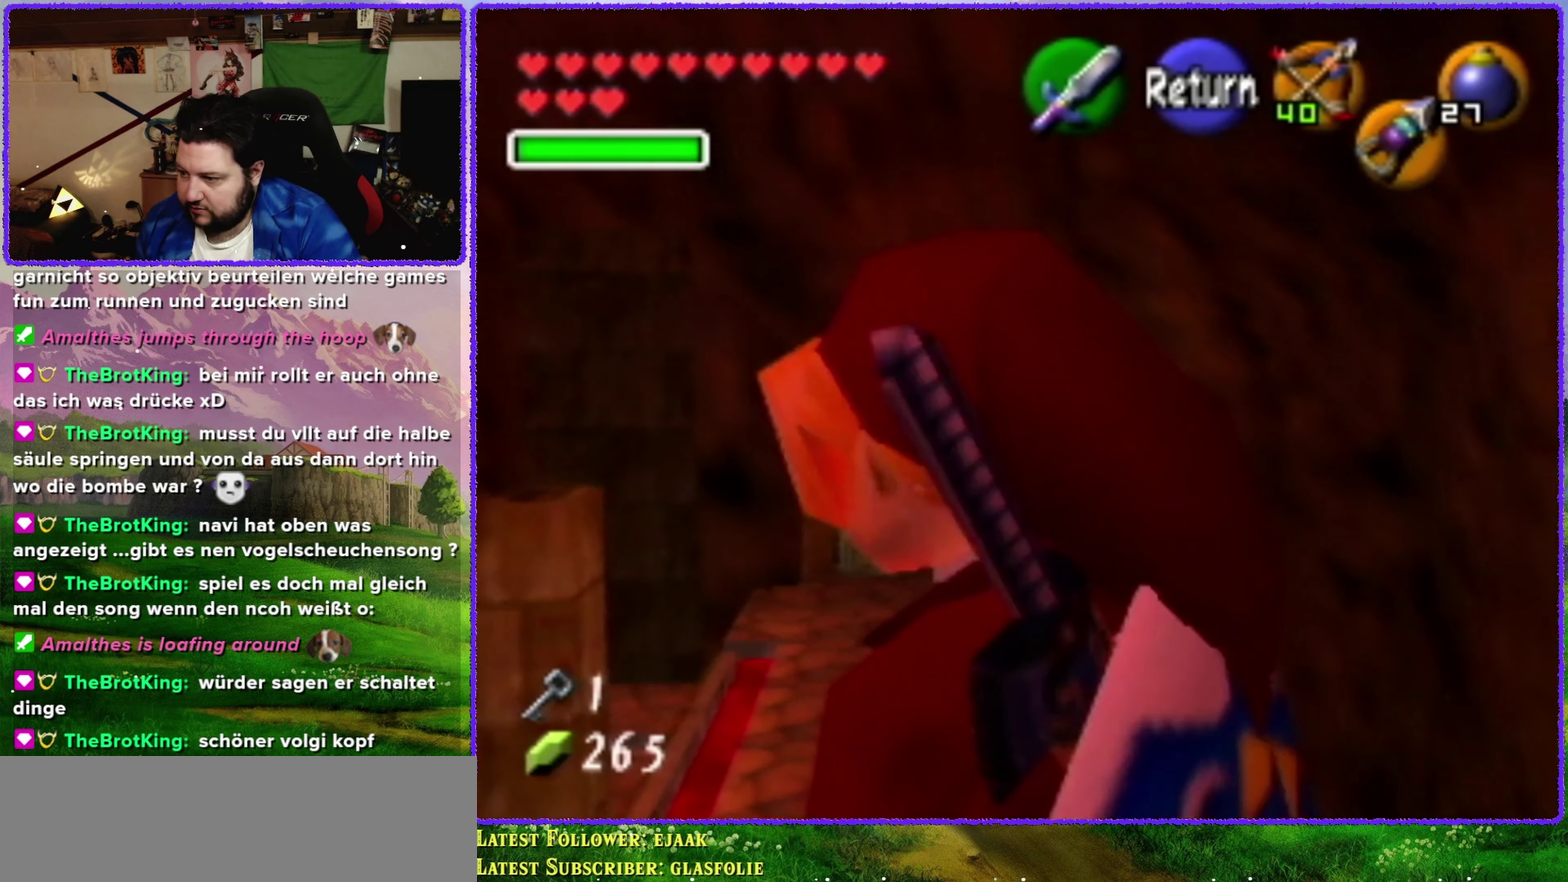
{"buttons": [], "left_stick": "up", "events": [[17, "A", "up"], [50, "left_stick", "up"]]}
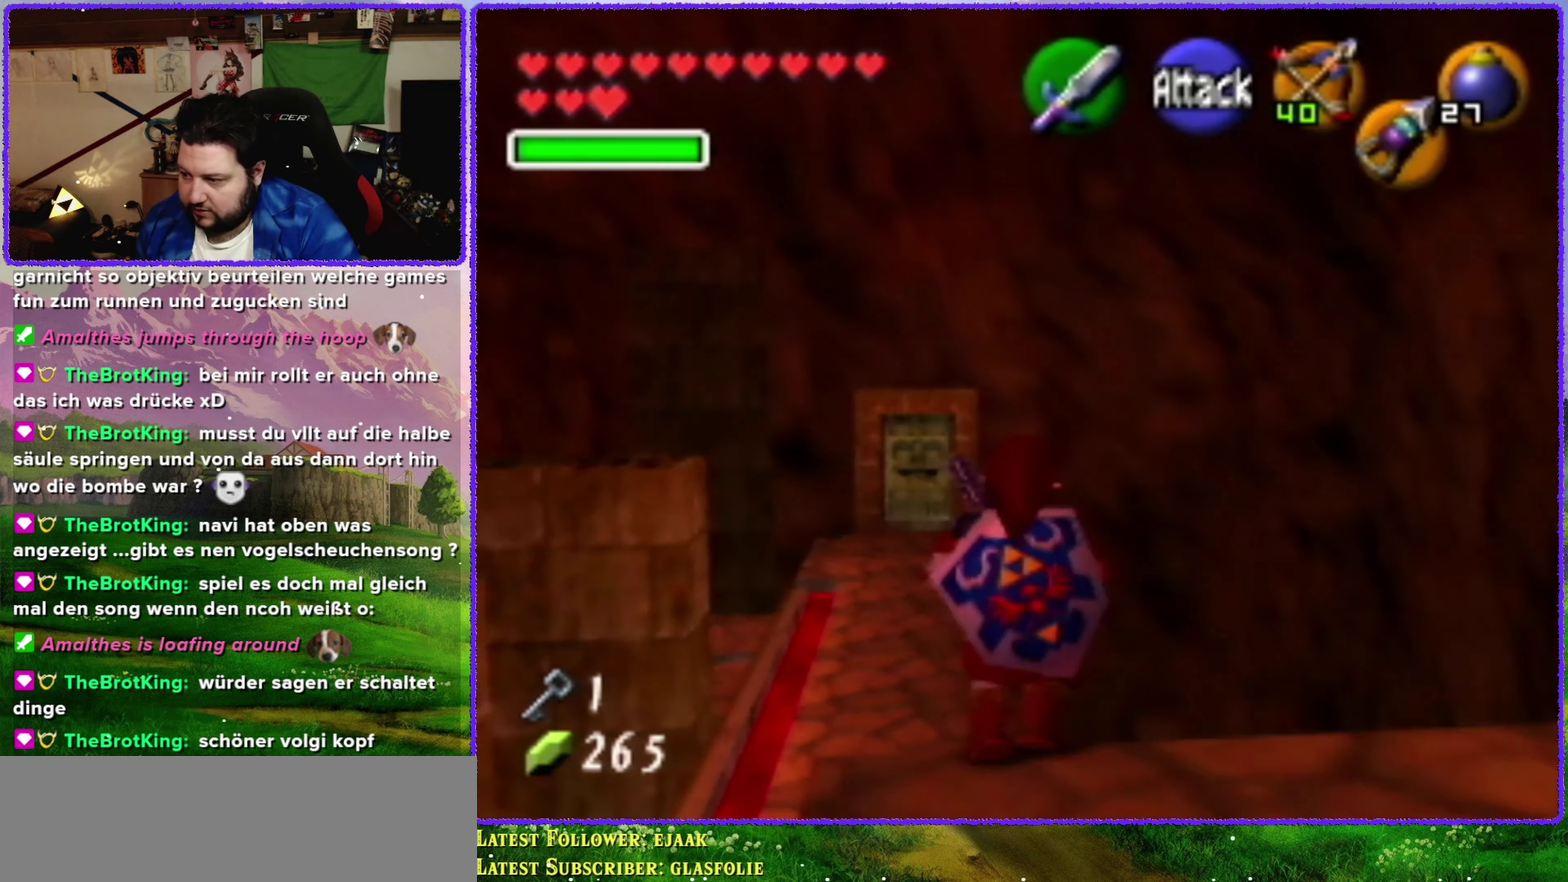
{"buttons": [], "left_stick": "up", "events": []}
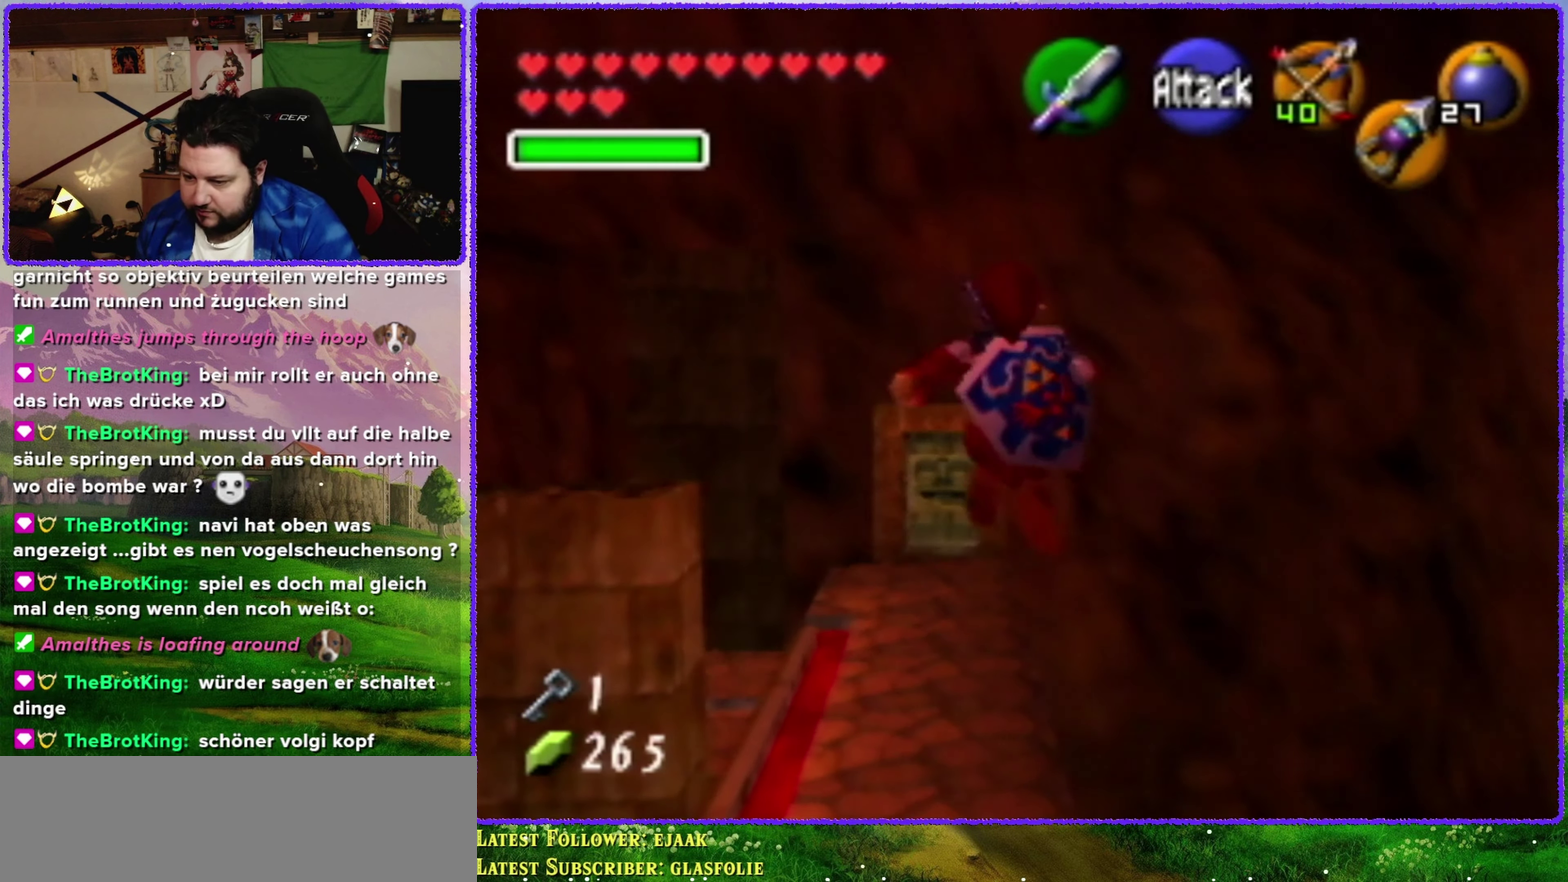
{"buttons": [], "left_stick": "up", "events": []}
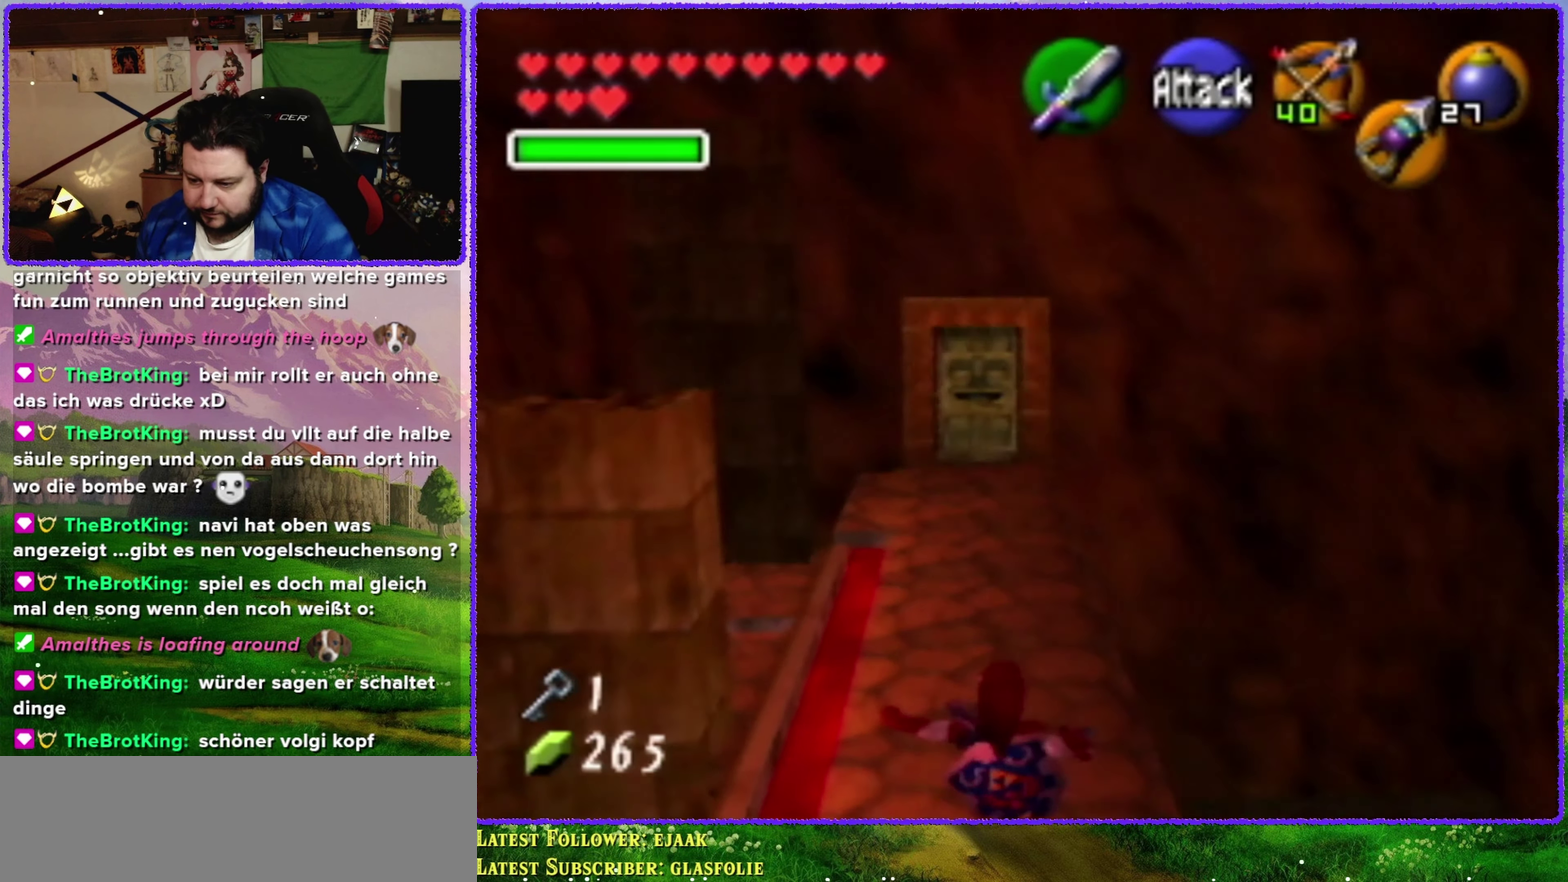
{"buttons": [], "left_stick": "up", "events": []}
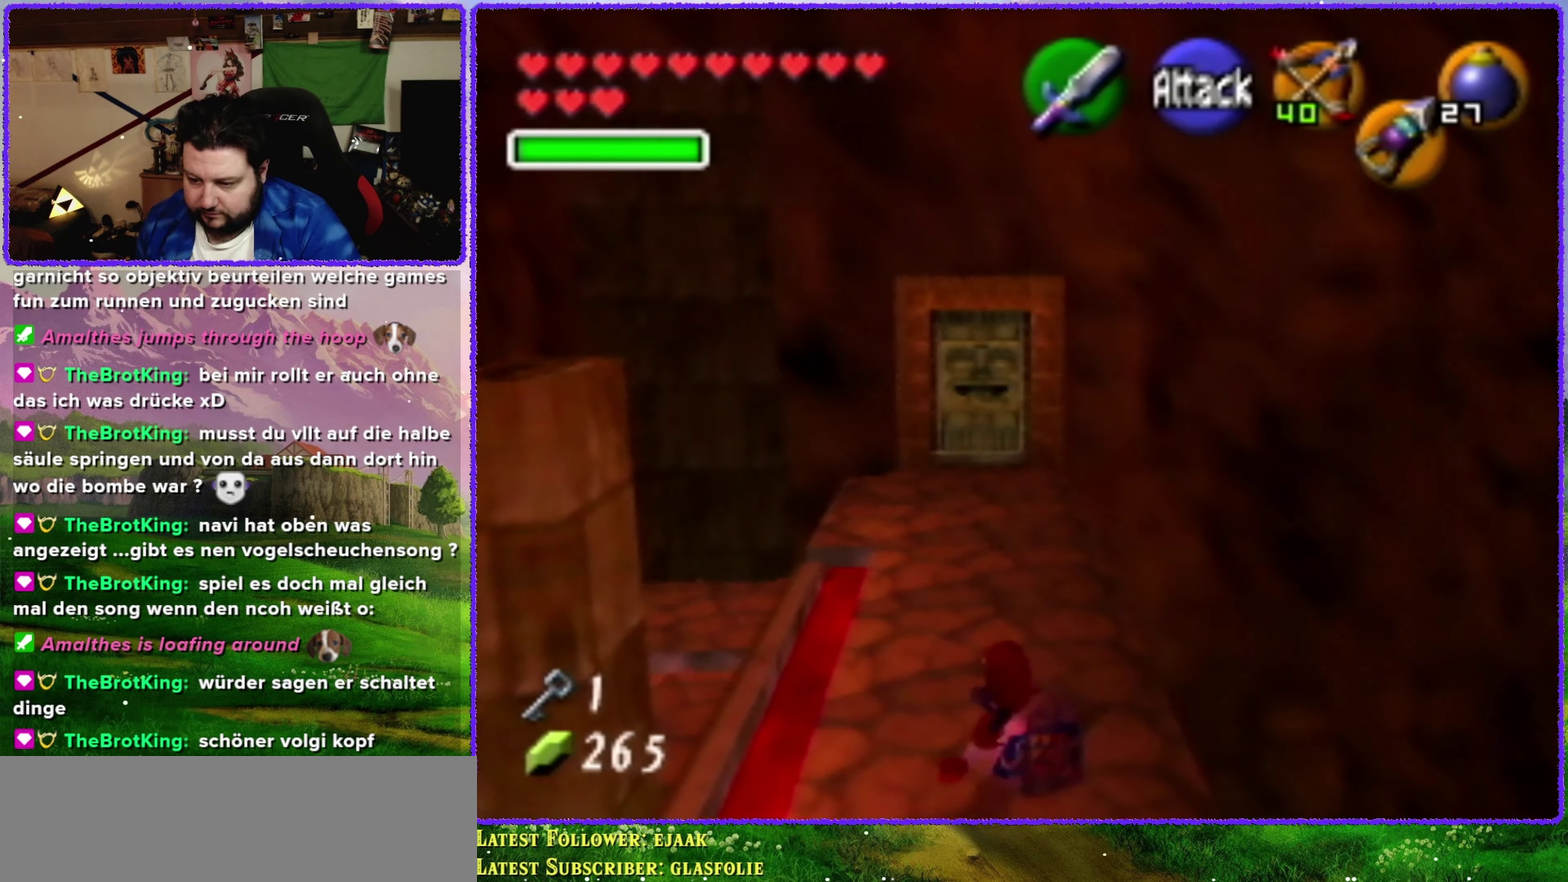
{"buttons": [], "left_stick": "up", "events": [[300, "left_stick", "up-left"], [450, "left_stick", "up"]]}
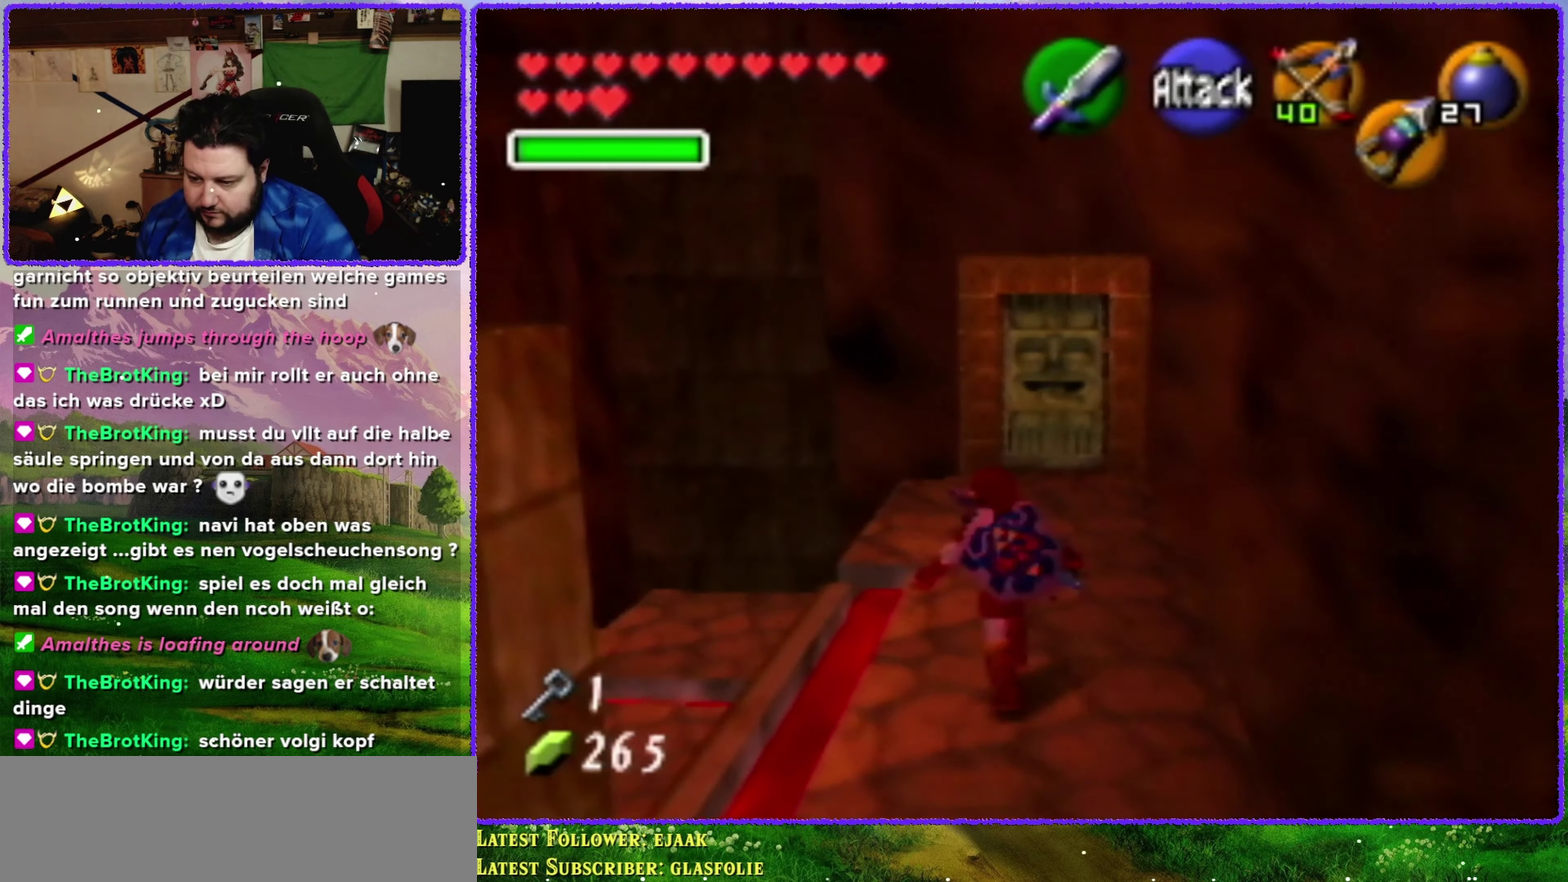
{"buttons": ["Z"], "left_stick": "center", "events": [[16, "left_stick", "center"], [200, "left_stick", "down"], [400, "left_stick", "center"], [416, "Z", "down"]]}
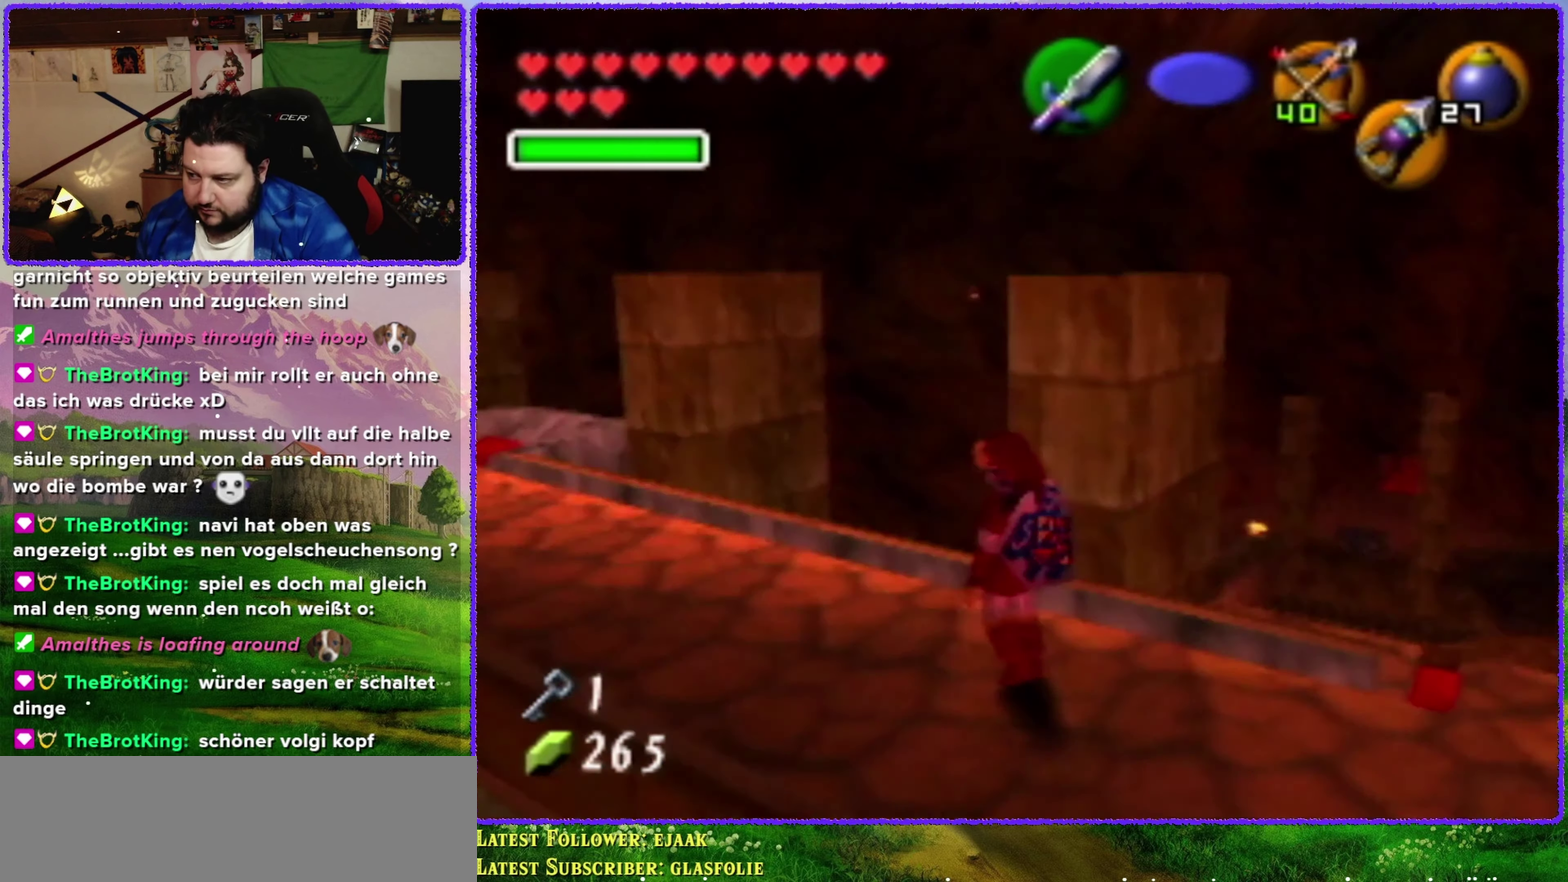
{"buttons": [], "left_stick": "up"}
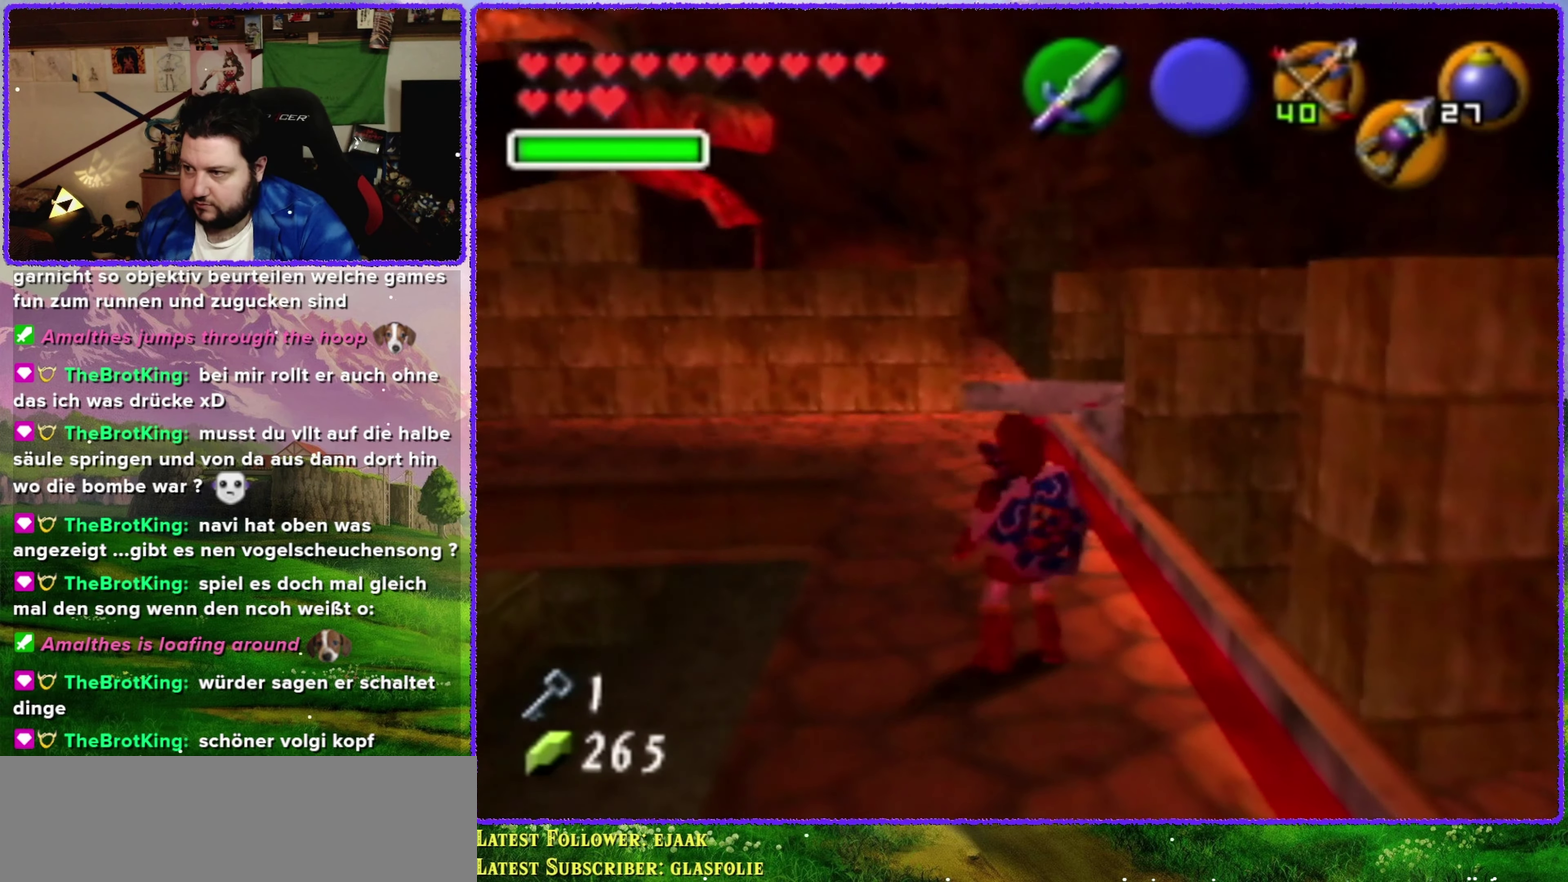
{"buttons": [], "left_stick": "center"}
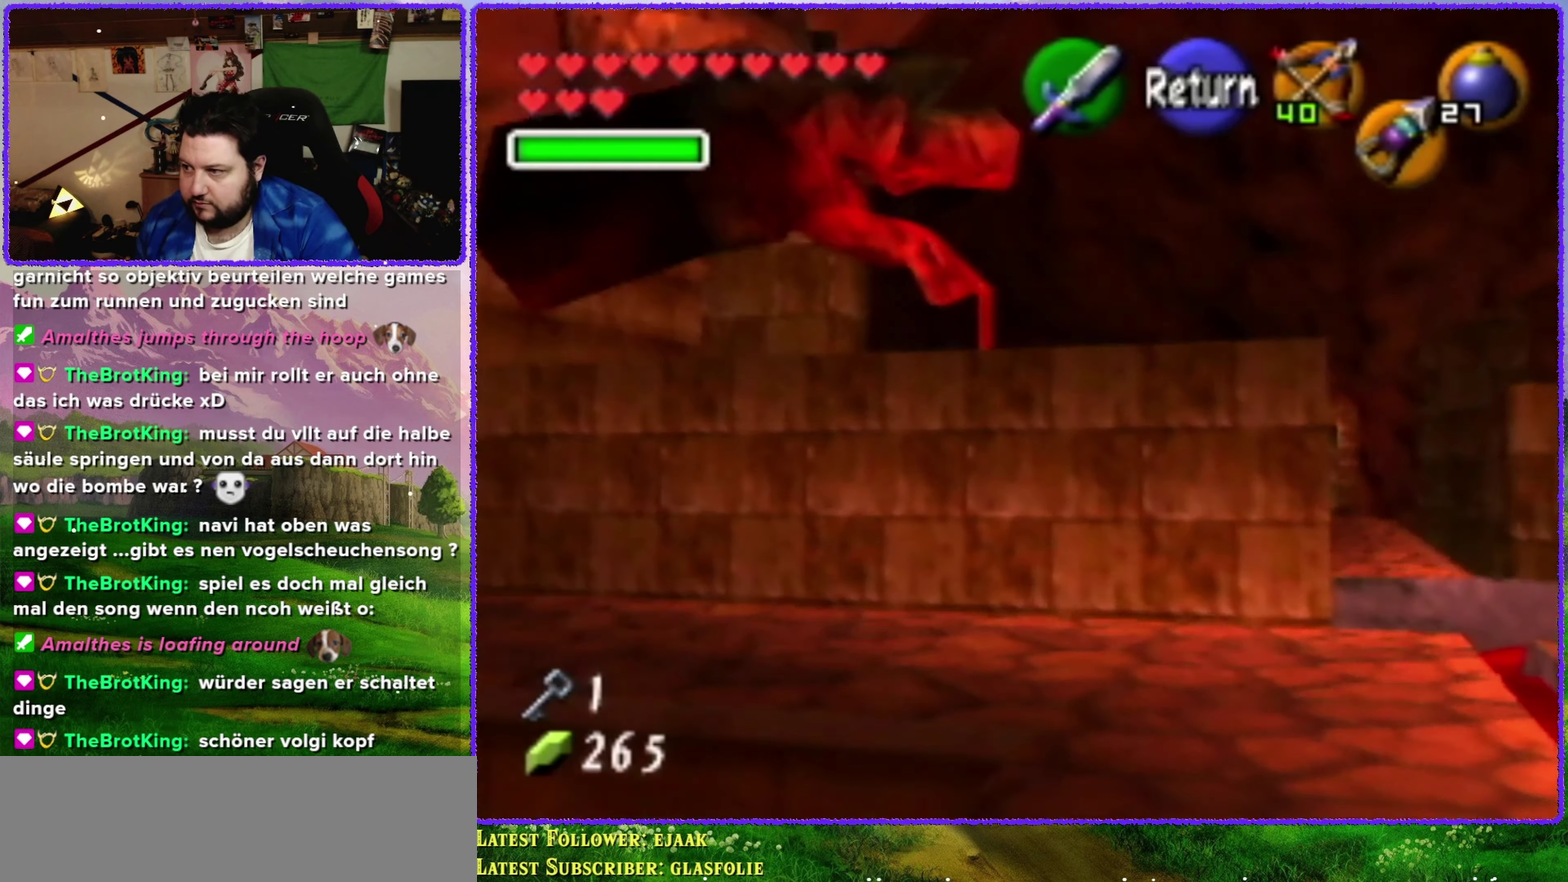
{"buttons": [], "left_stick": "center", "events": [[50, "left_stick", "down-left"], [150, "left_stick", "down"], [450, "left_stick", "center"]]}
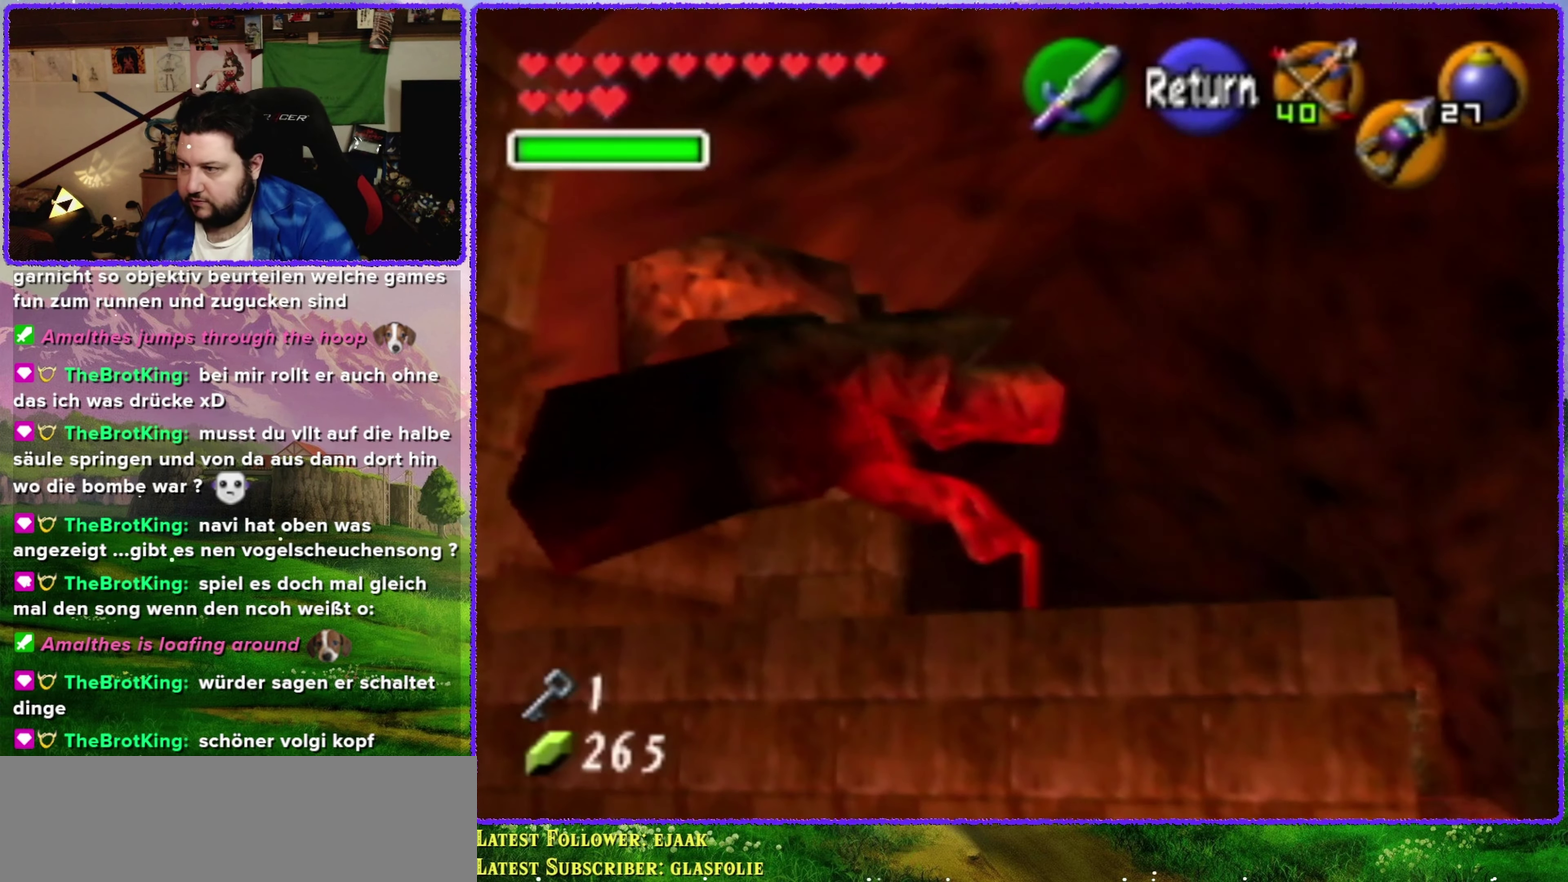
{"buttons": [], "left_stick": "down-right"}
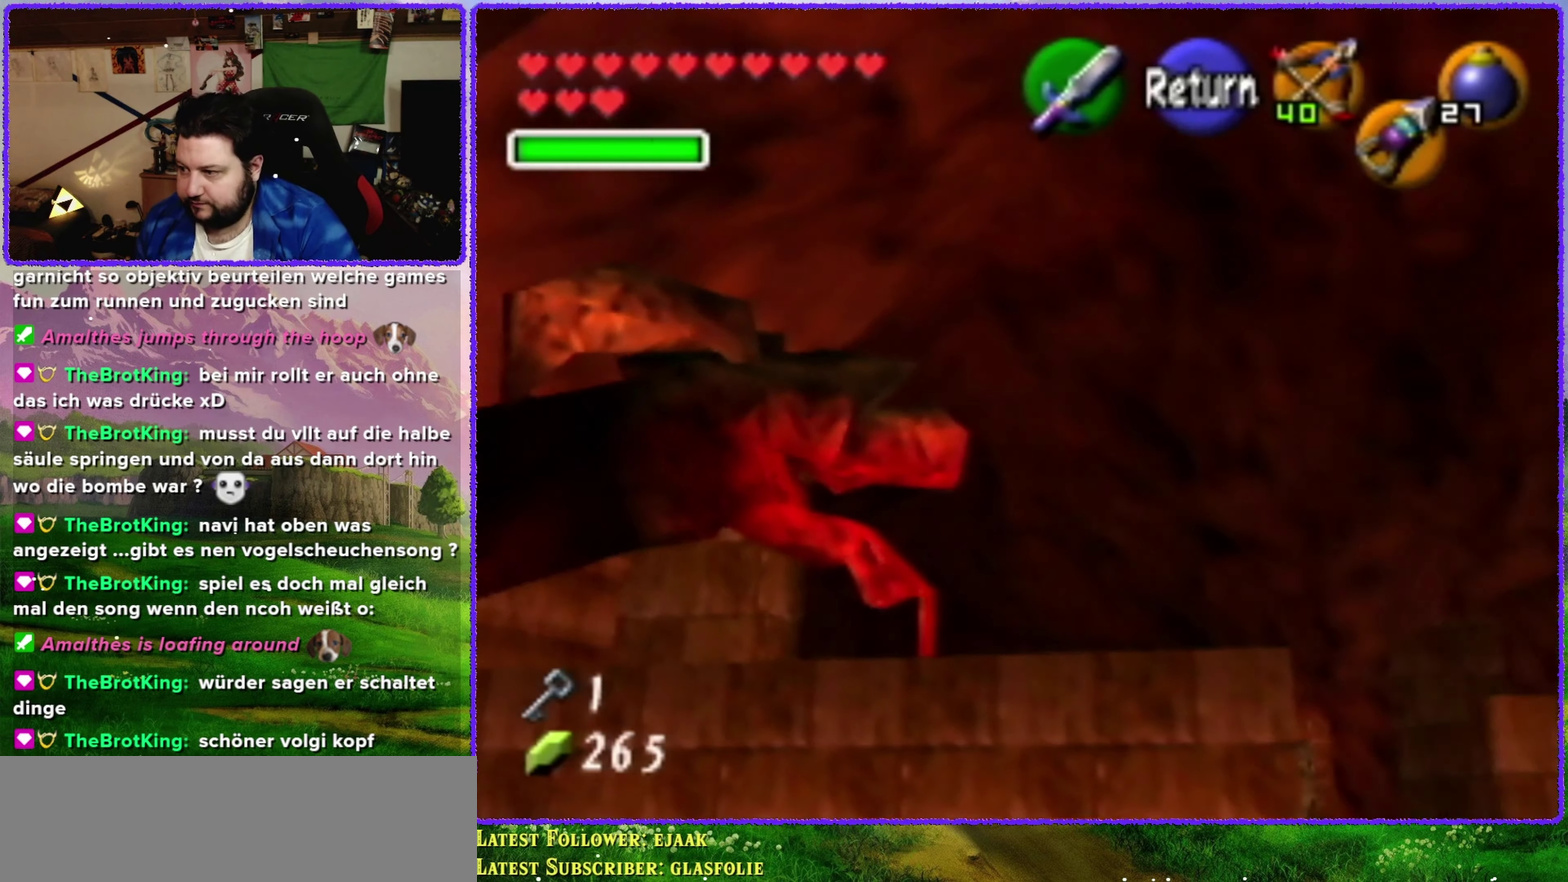
{"buttons": [], "left_stick": "right", "events": [[16, "left_stick", "right"]]}
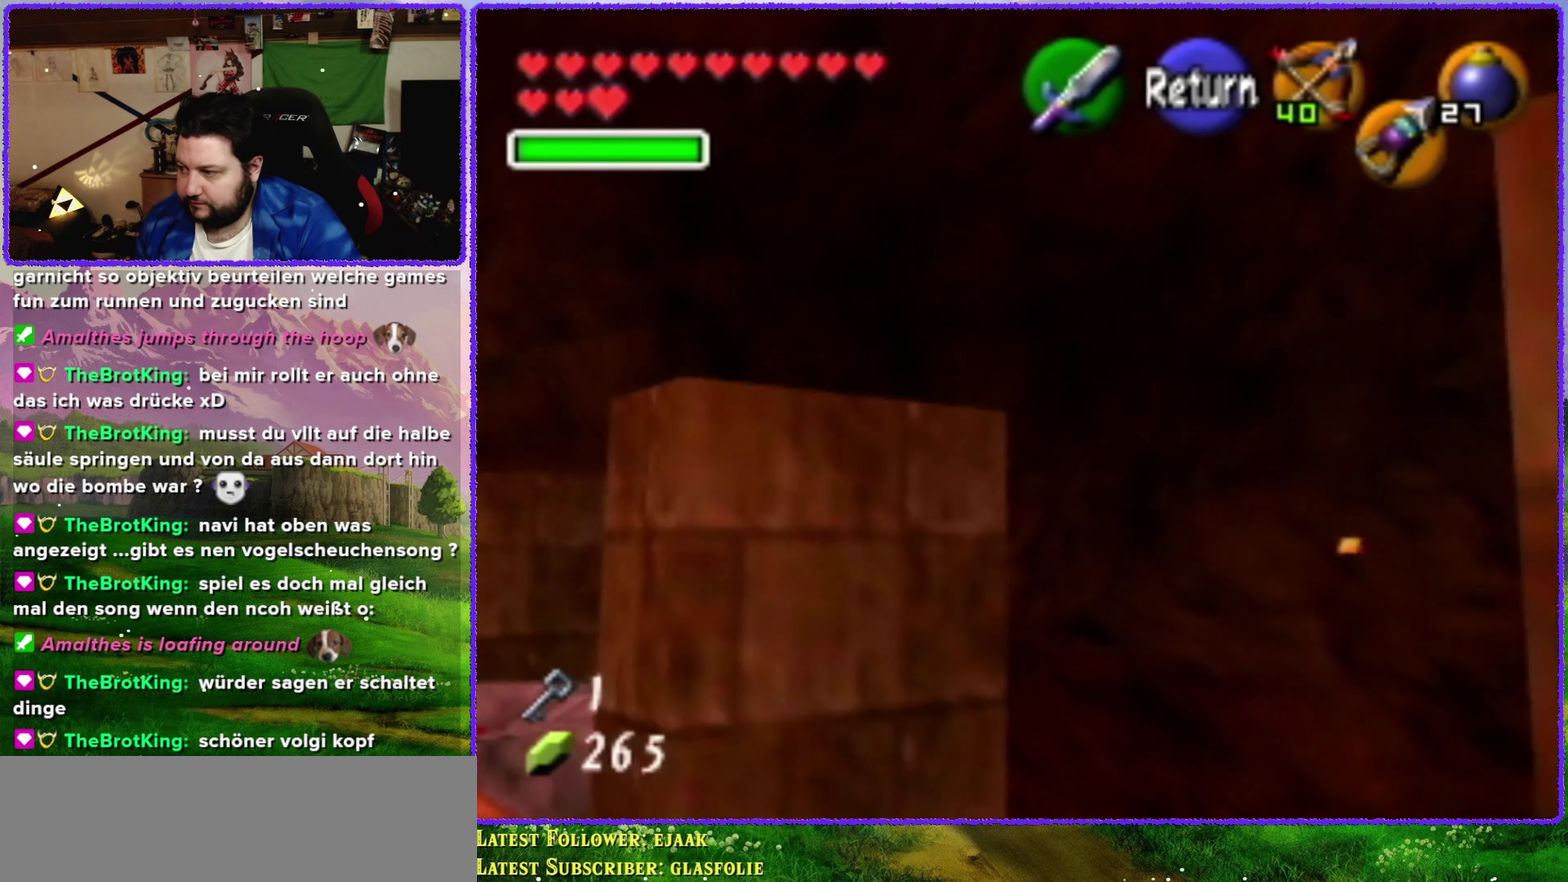
{"buttons": [], "left_stick": "center", "events": [[300, "left_stick", "center"]]}